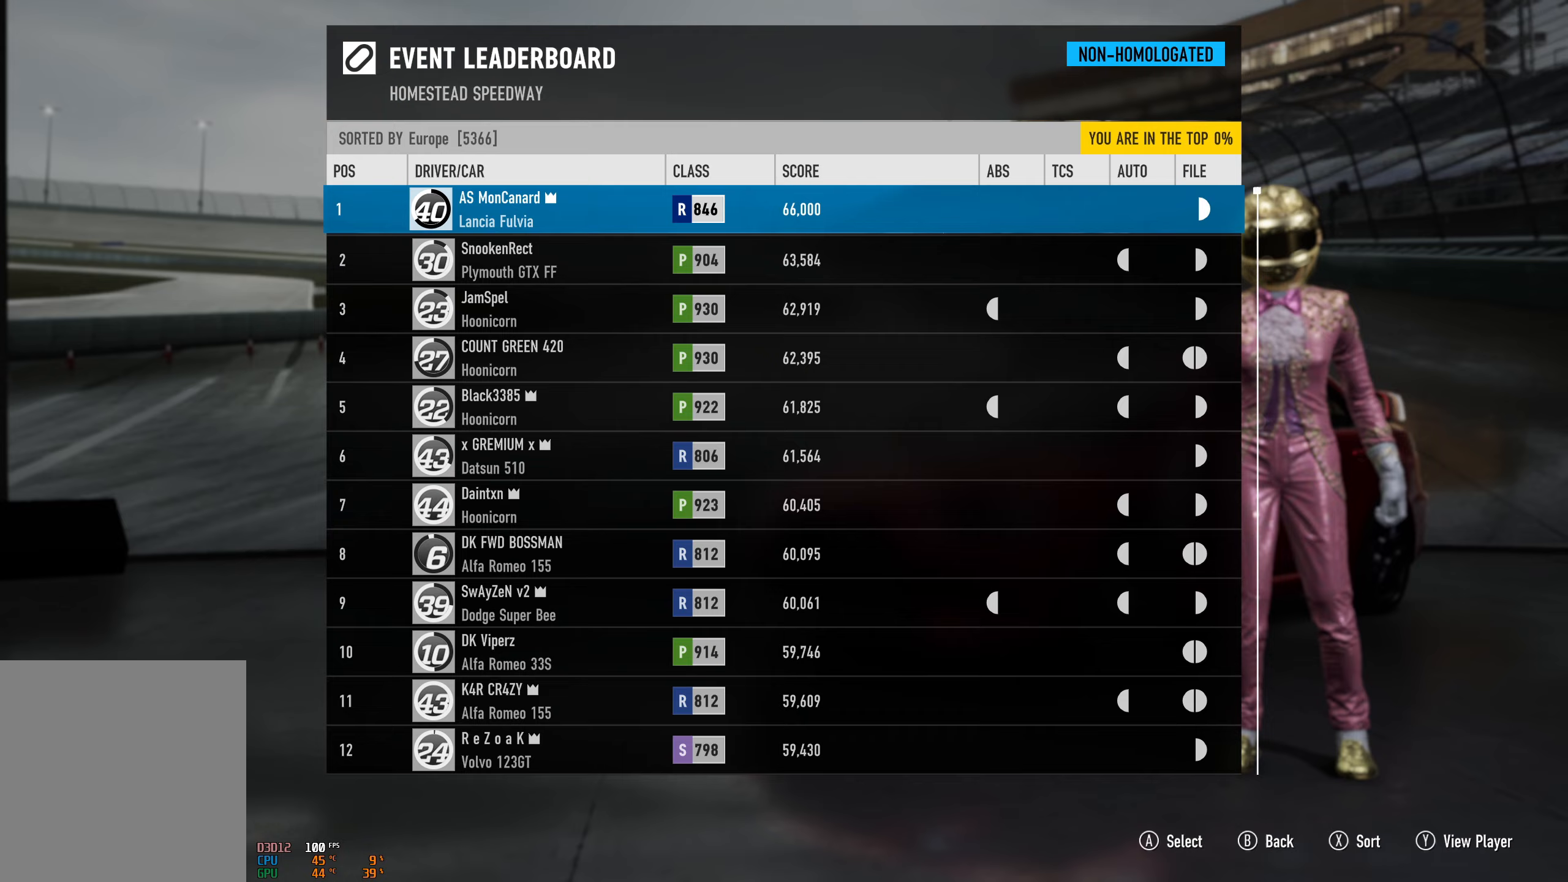
Gameplay with a controller (Xbox layout); each line is a JSON object with the inputs held at the frame after it. "events" lists button and stick changes between this image and that frame as [ms after this image, input, new state], when the widget could be followed in between. Not read: L3 R3.
{"buttons": [], "left_stick": "center", "right_stick": "center", "events": []}
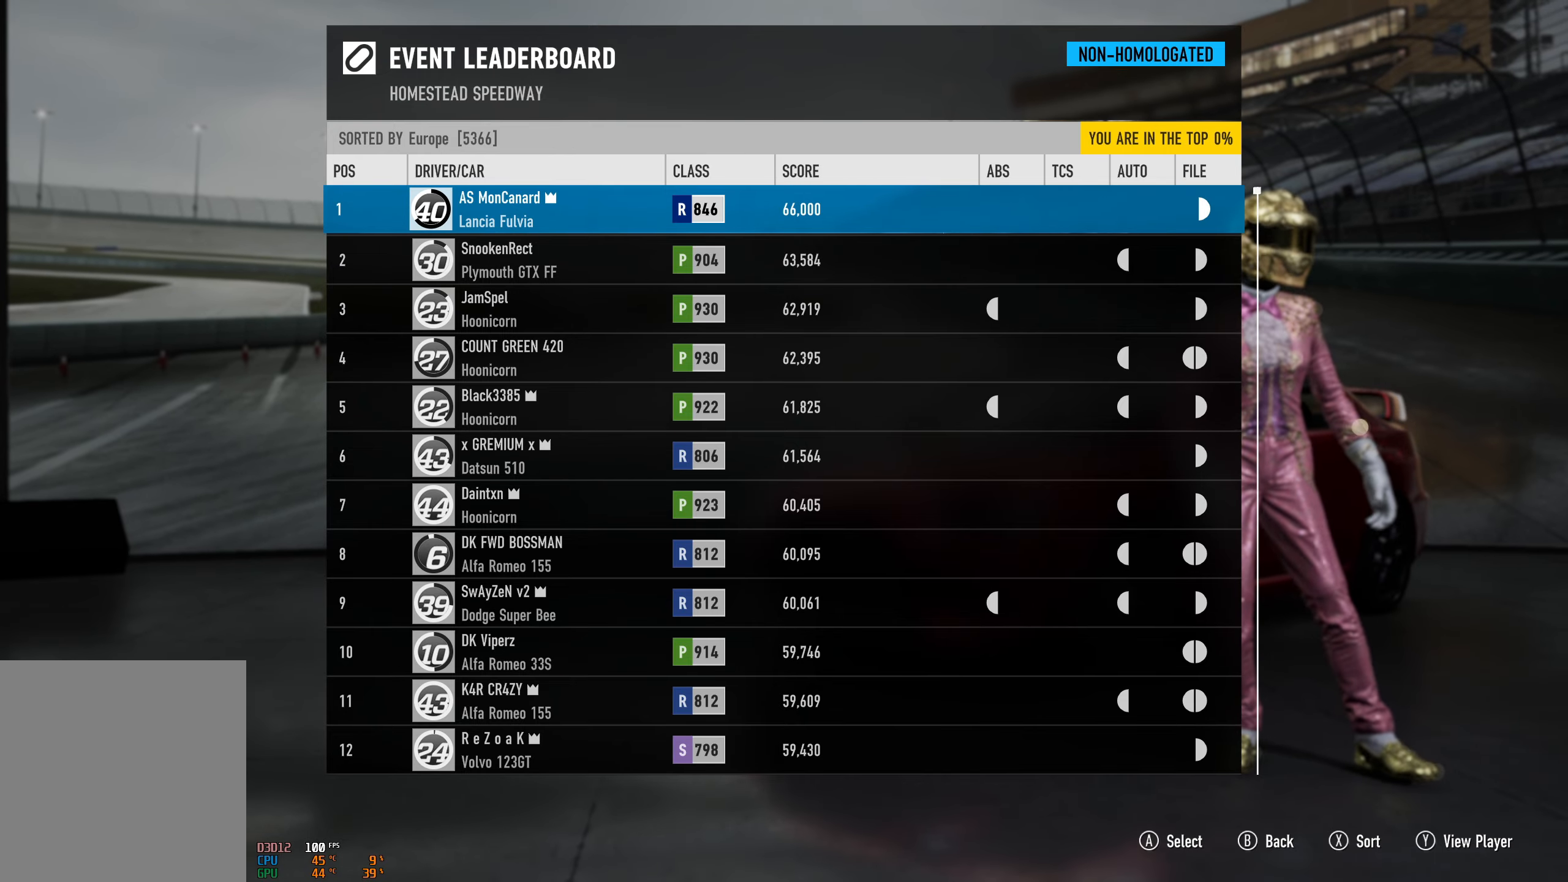
{"buttons": [], "left_stick": "center", "right_stick": "center", "events": []}
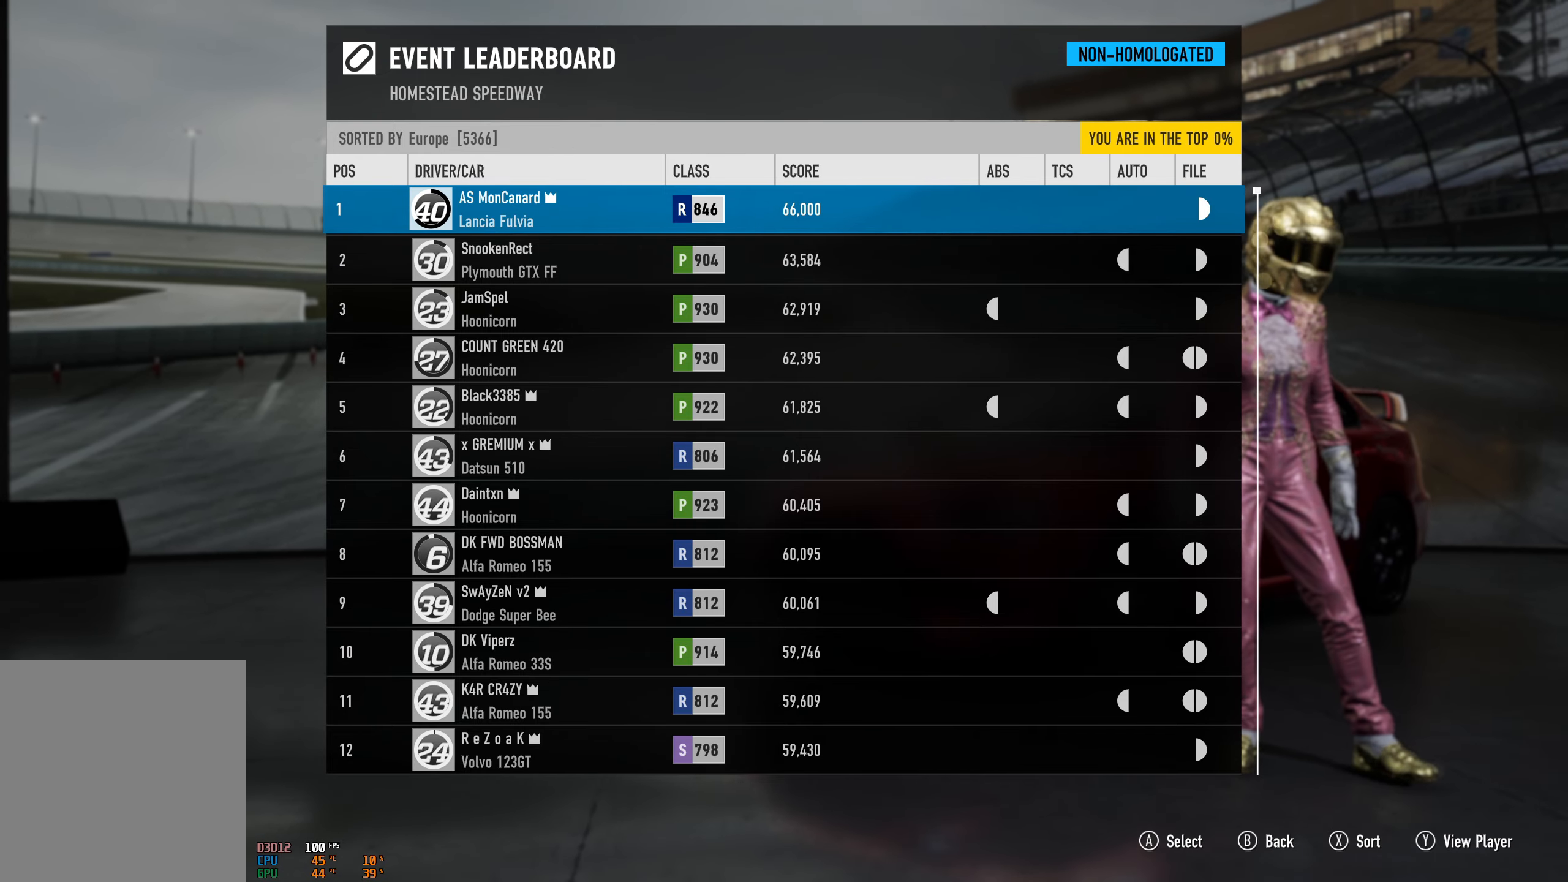
{"buttons": [], "left_stick": "center", "right_stick": "center", "events": []}
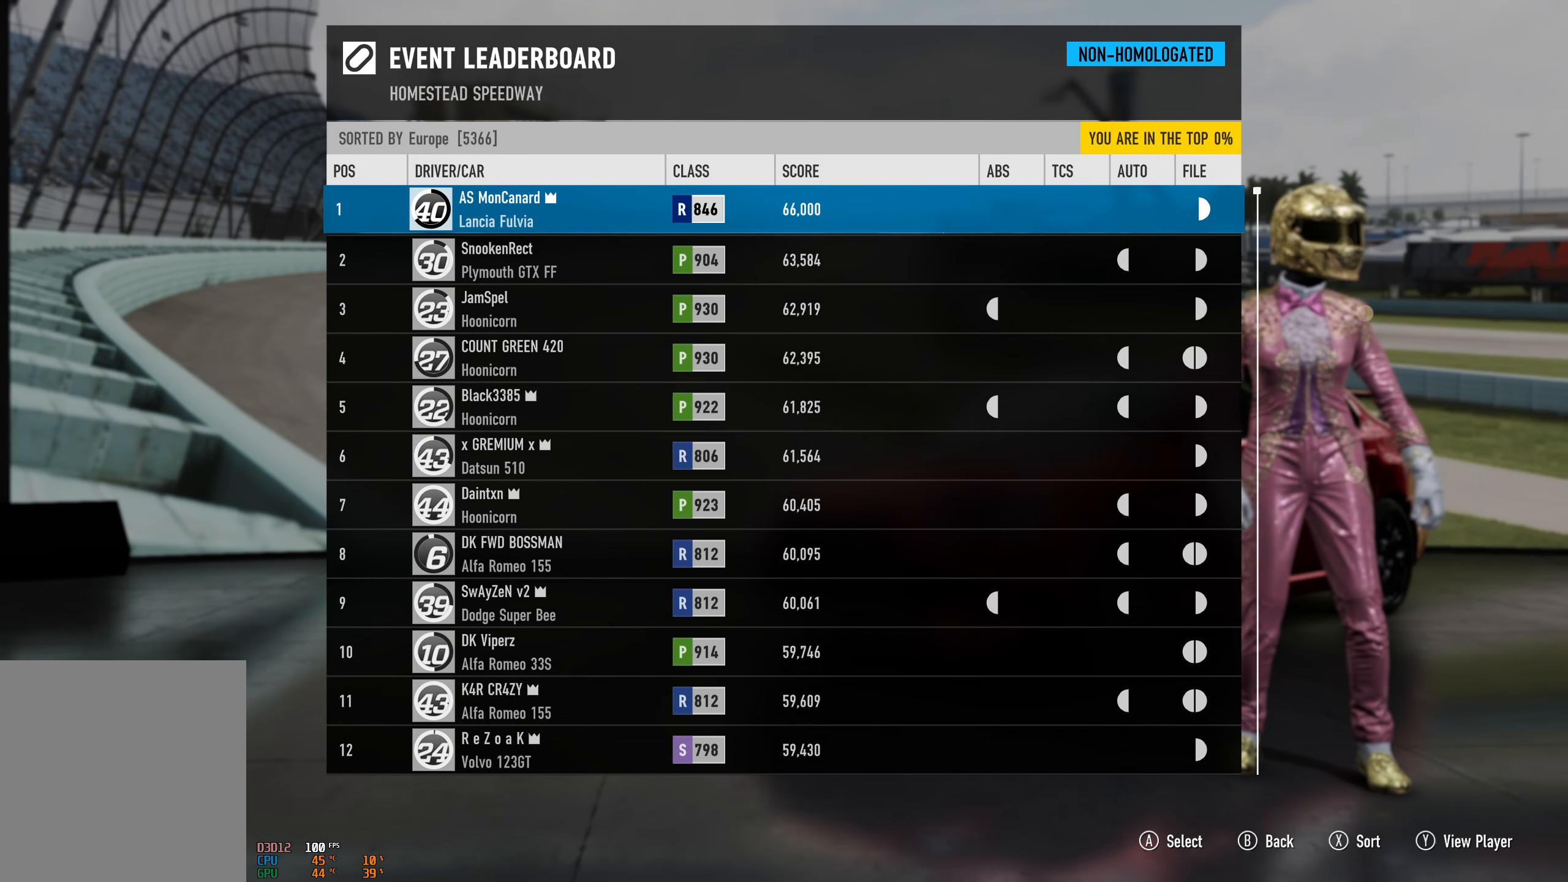
{"buttons": [], "left_stick": "center", "right_stick": "center", "events": []}
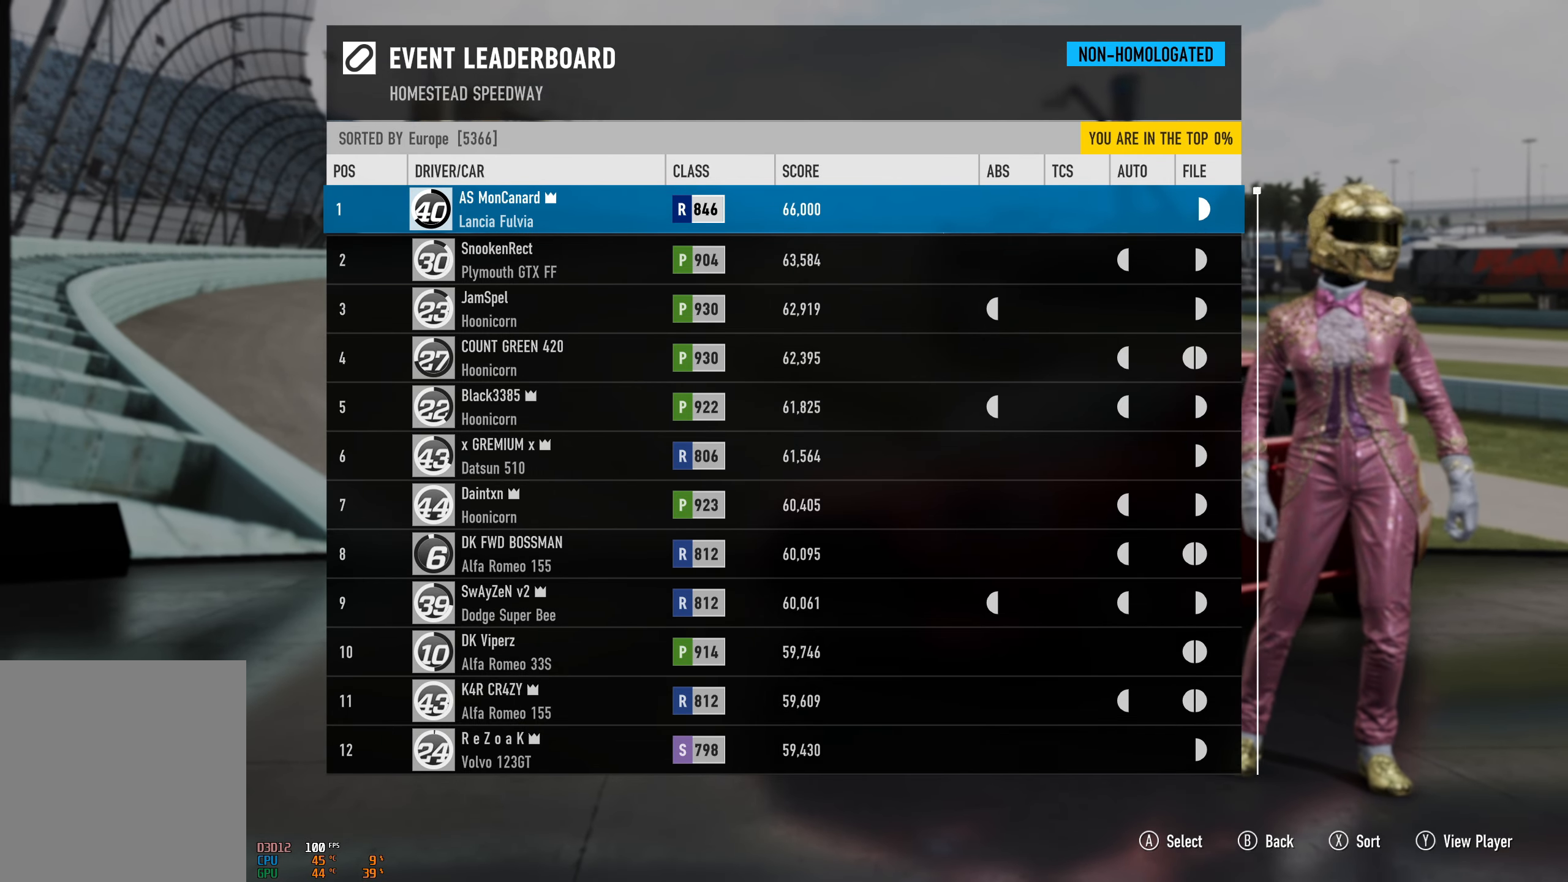
{"buttons": [], "left_stick": "center", "right_stick": "center", "events": []}
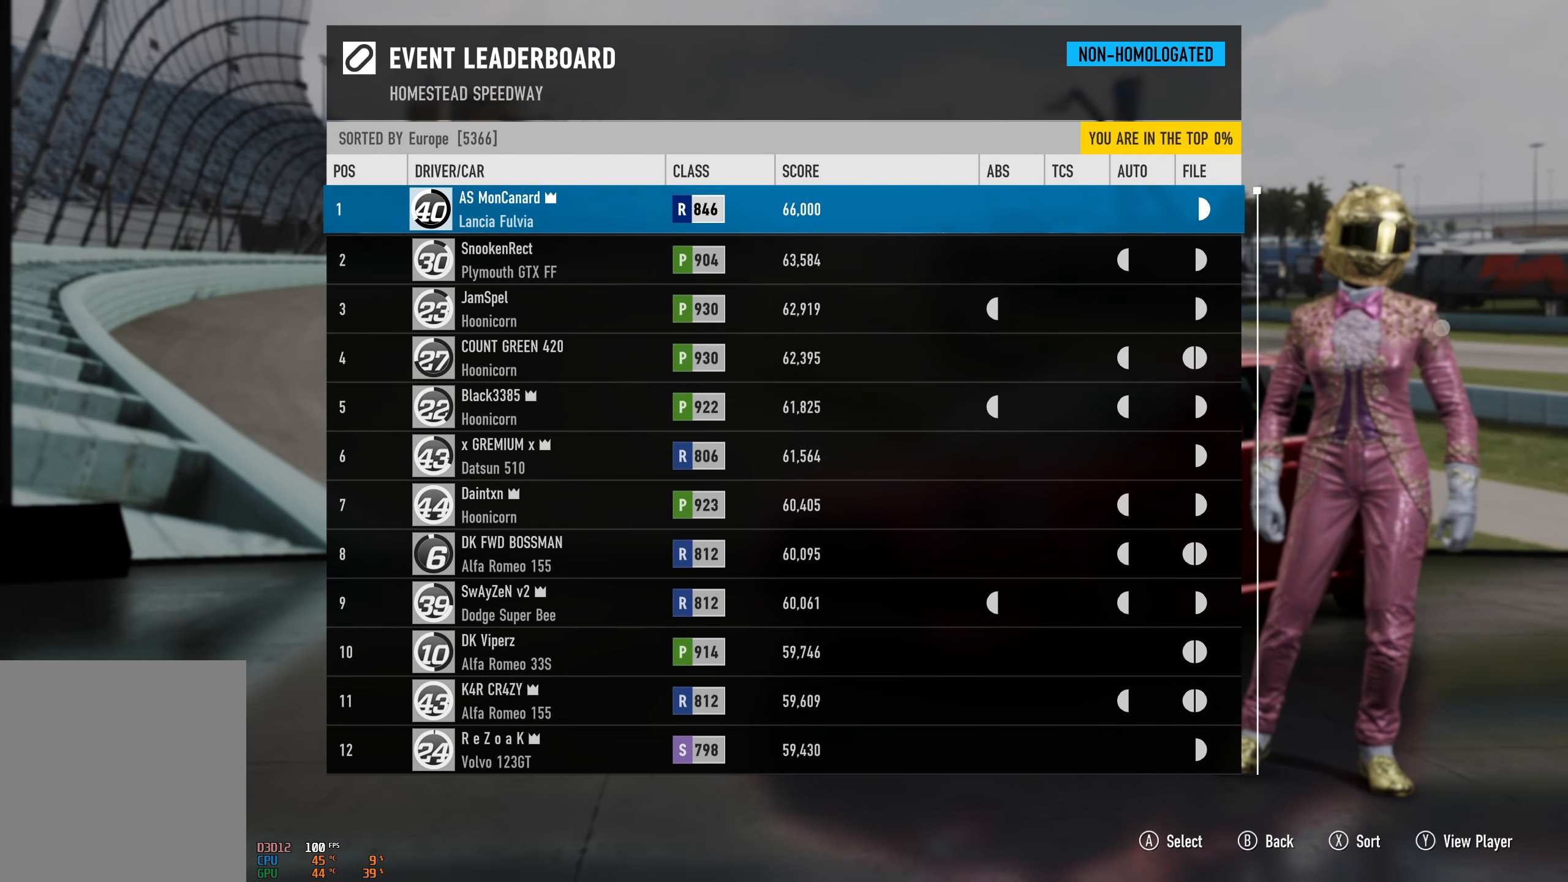
{"buttons": [], "left_stick": "center", "right_stick": "center", "events": []}
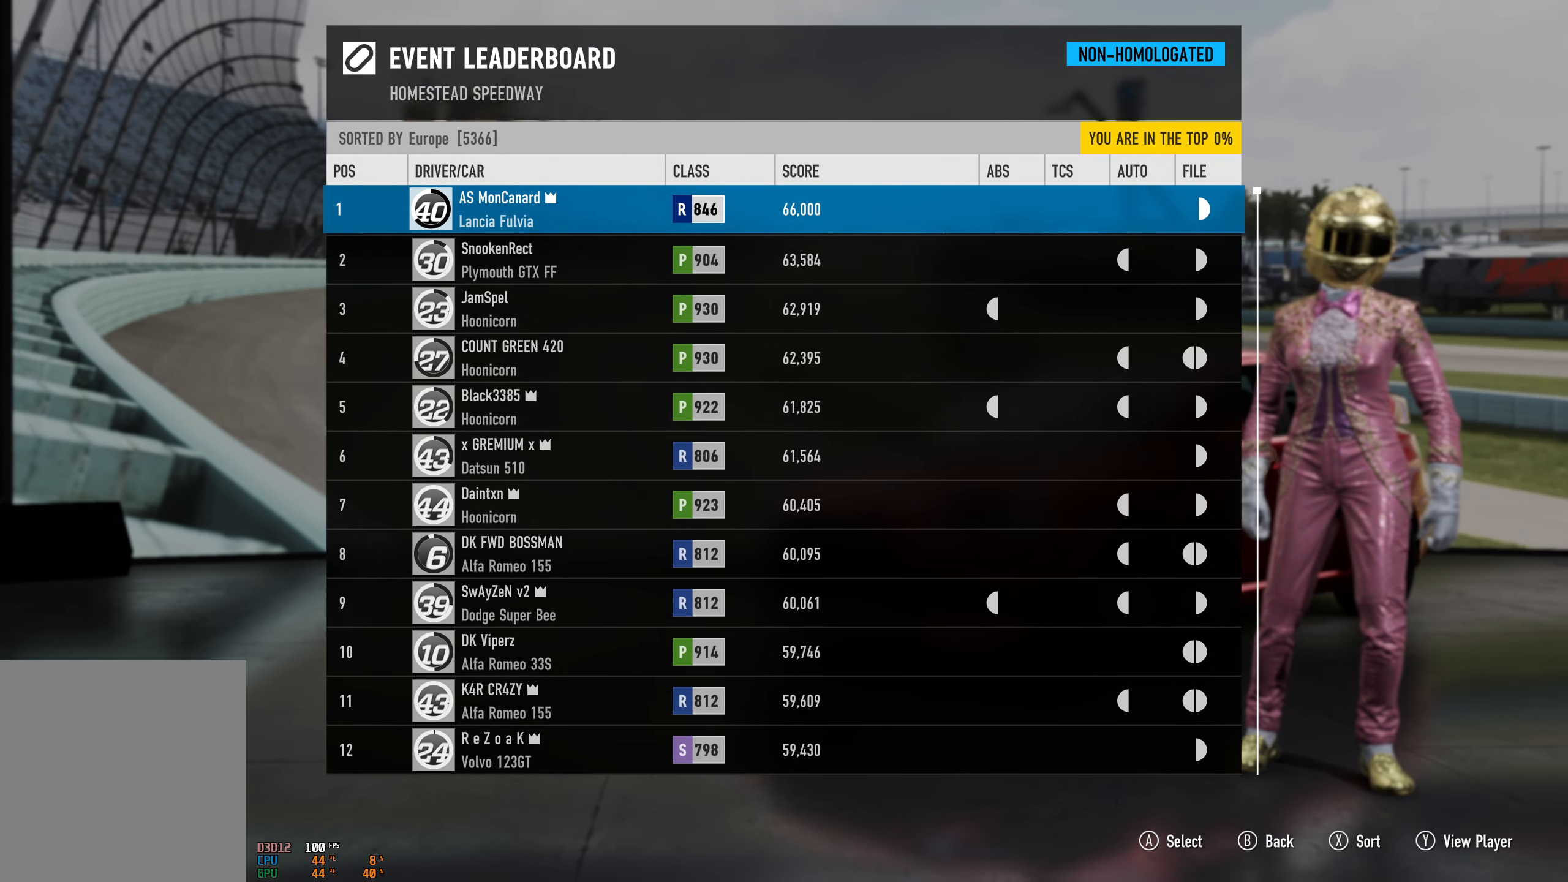
{"buttons": [], "left_stick": "center", "right_stick": "center", "events": [[350, "B", "down"], [501, "B", "up"]]}
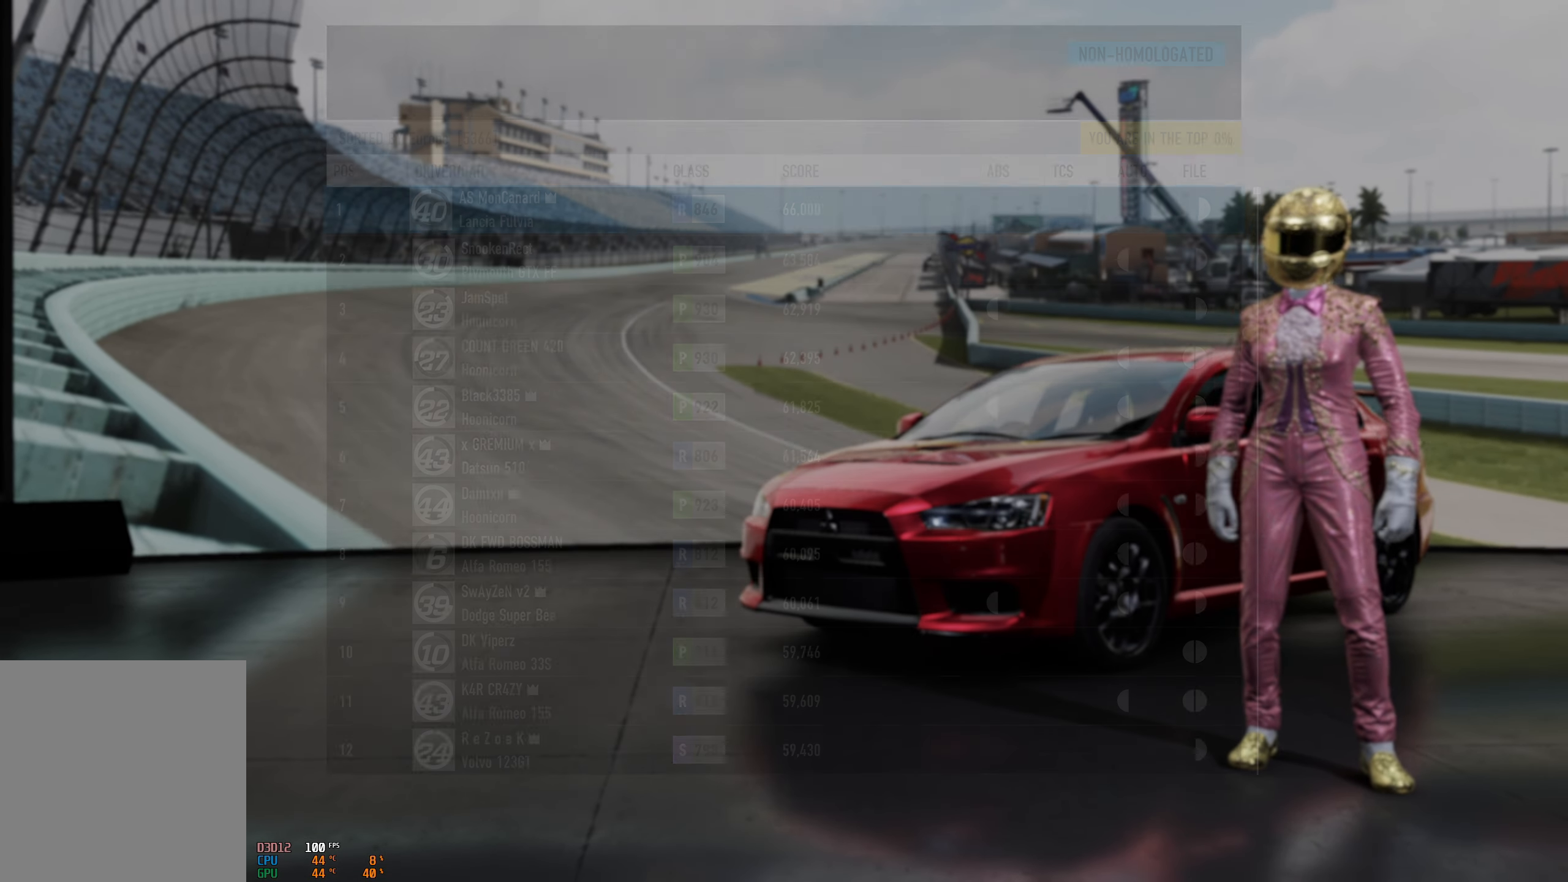
{"buttons": [], "left_stick": "center", "right_stick": "center", "events": []}
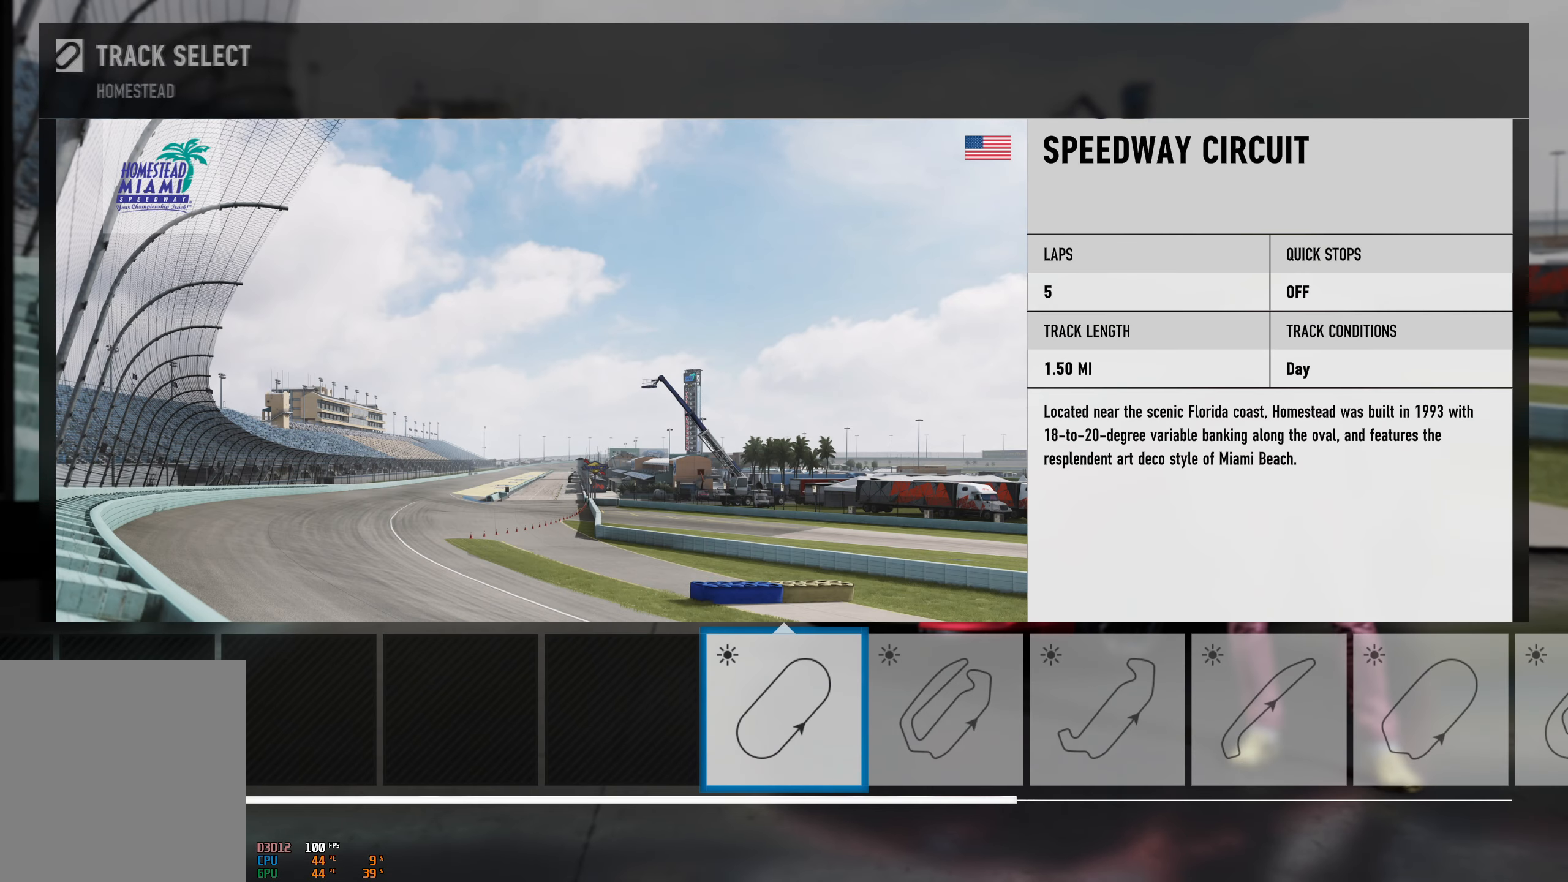
{"buttons": [], "left_stick": "center", "right_stick": "center", "events": [[300, "B", "down"], [484, "B", "up"]]}
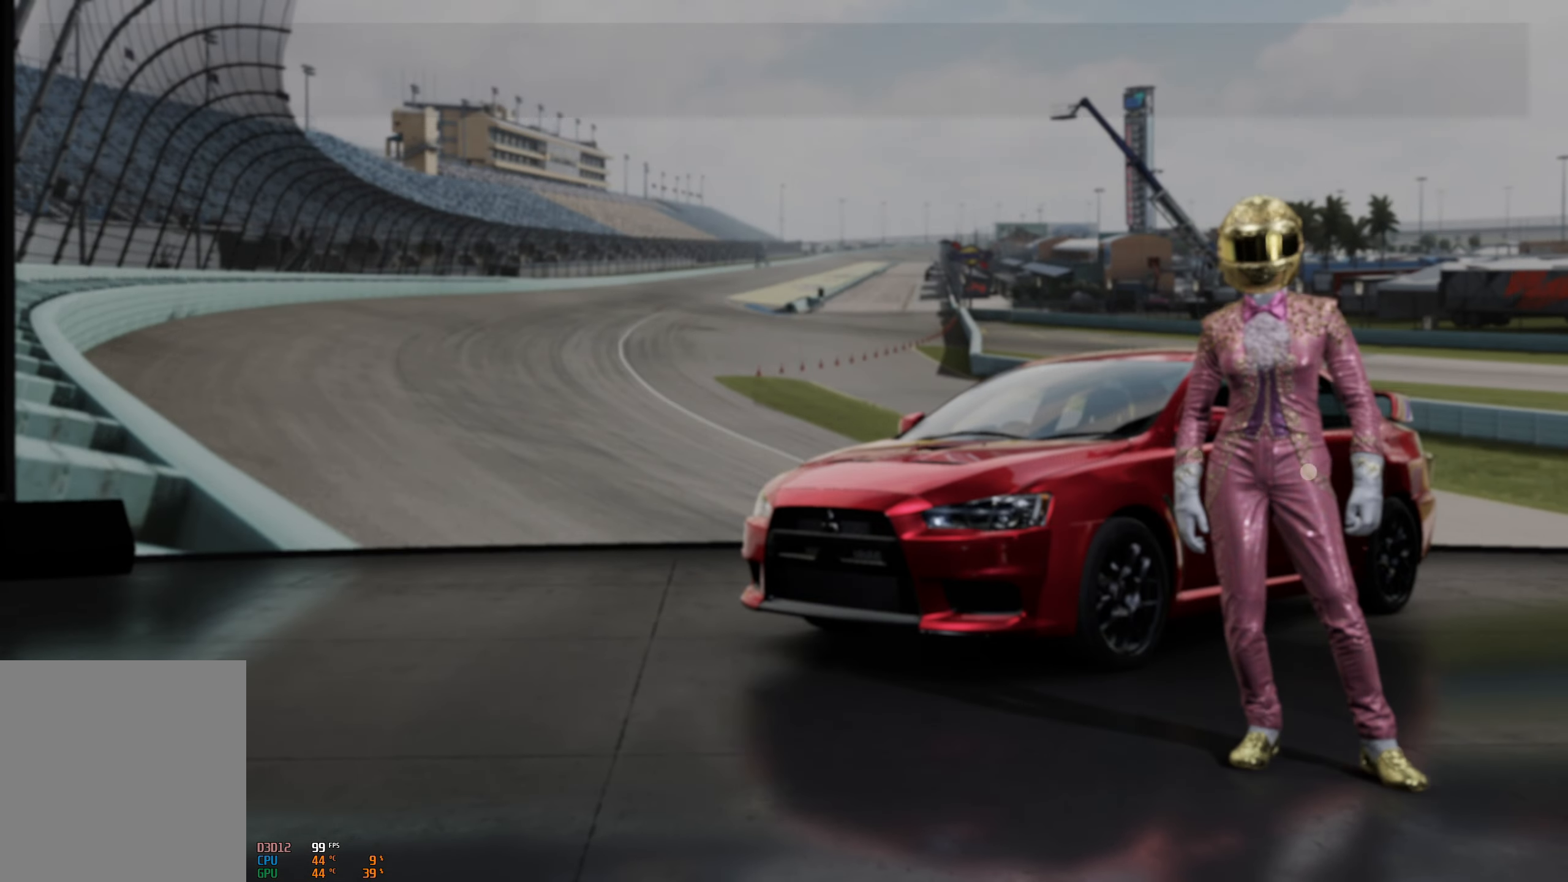
{"buttons": [], "left_stick": "center", "right_stick": "center", "events": []}
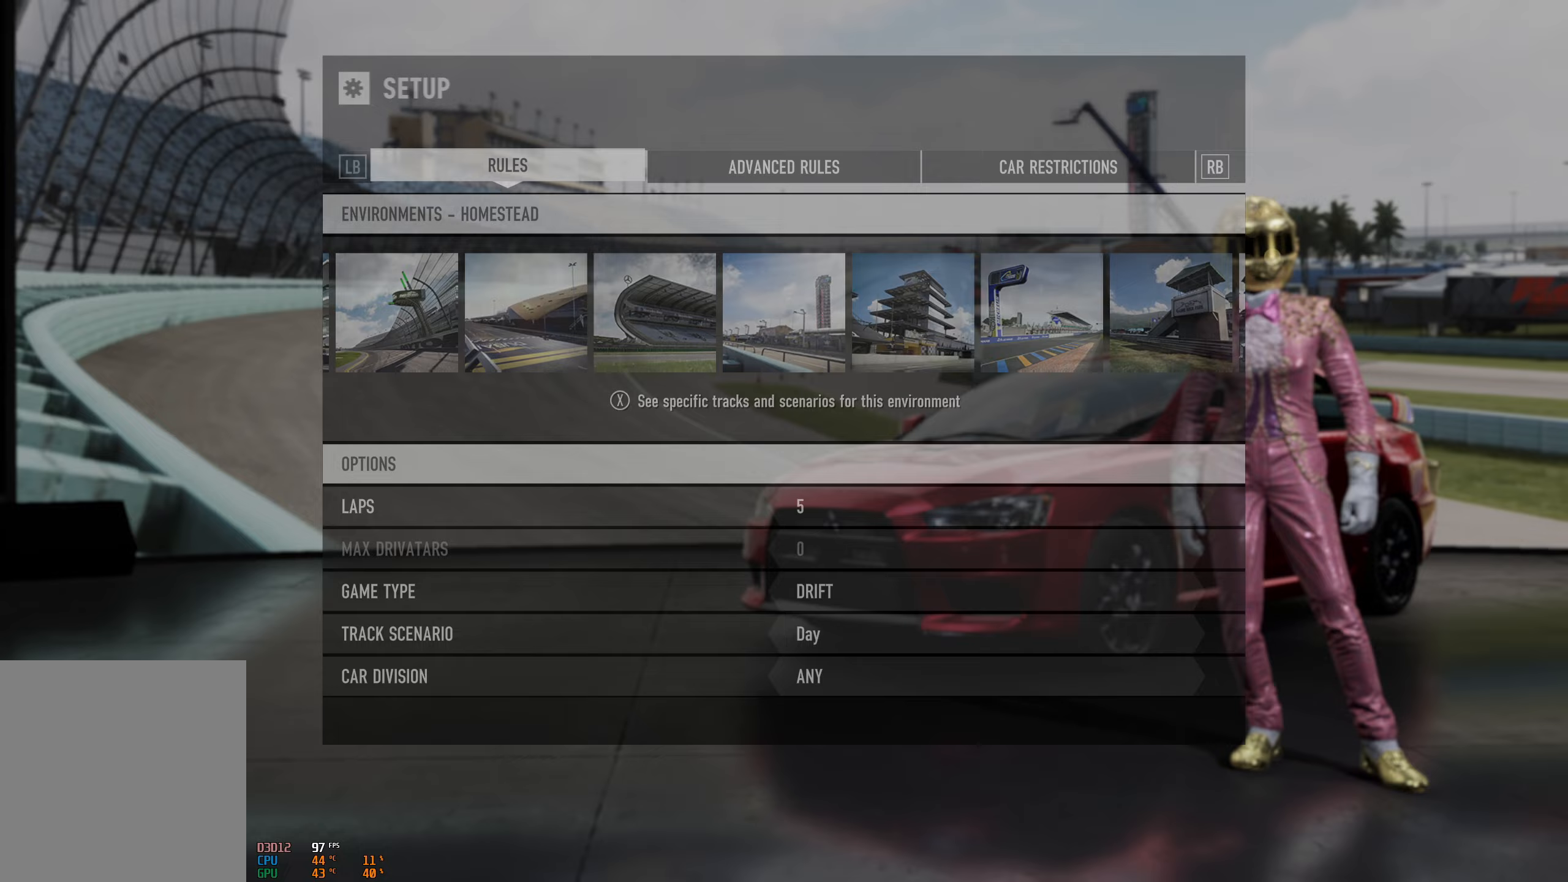
{"buttons": ["B"], "left_stick": "center", "right_stick": "center", "events": [[450, "B", "down"]]}
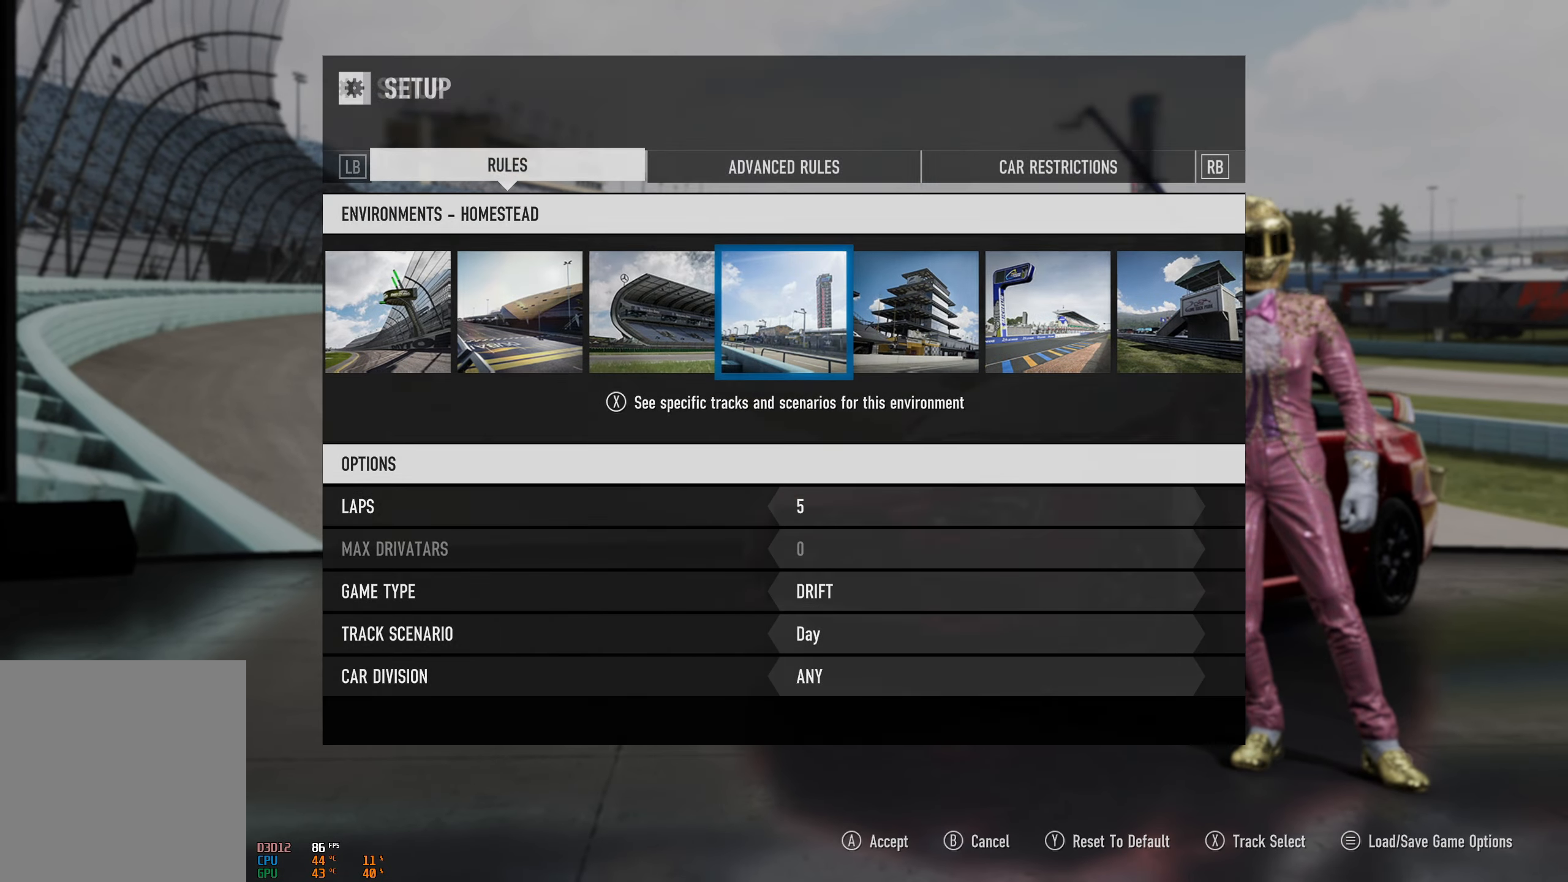
{"buttons": [], "left_stick": "center", "right_stick": "center", "events": [[133, "B", "up"]]}
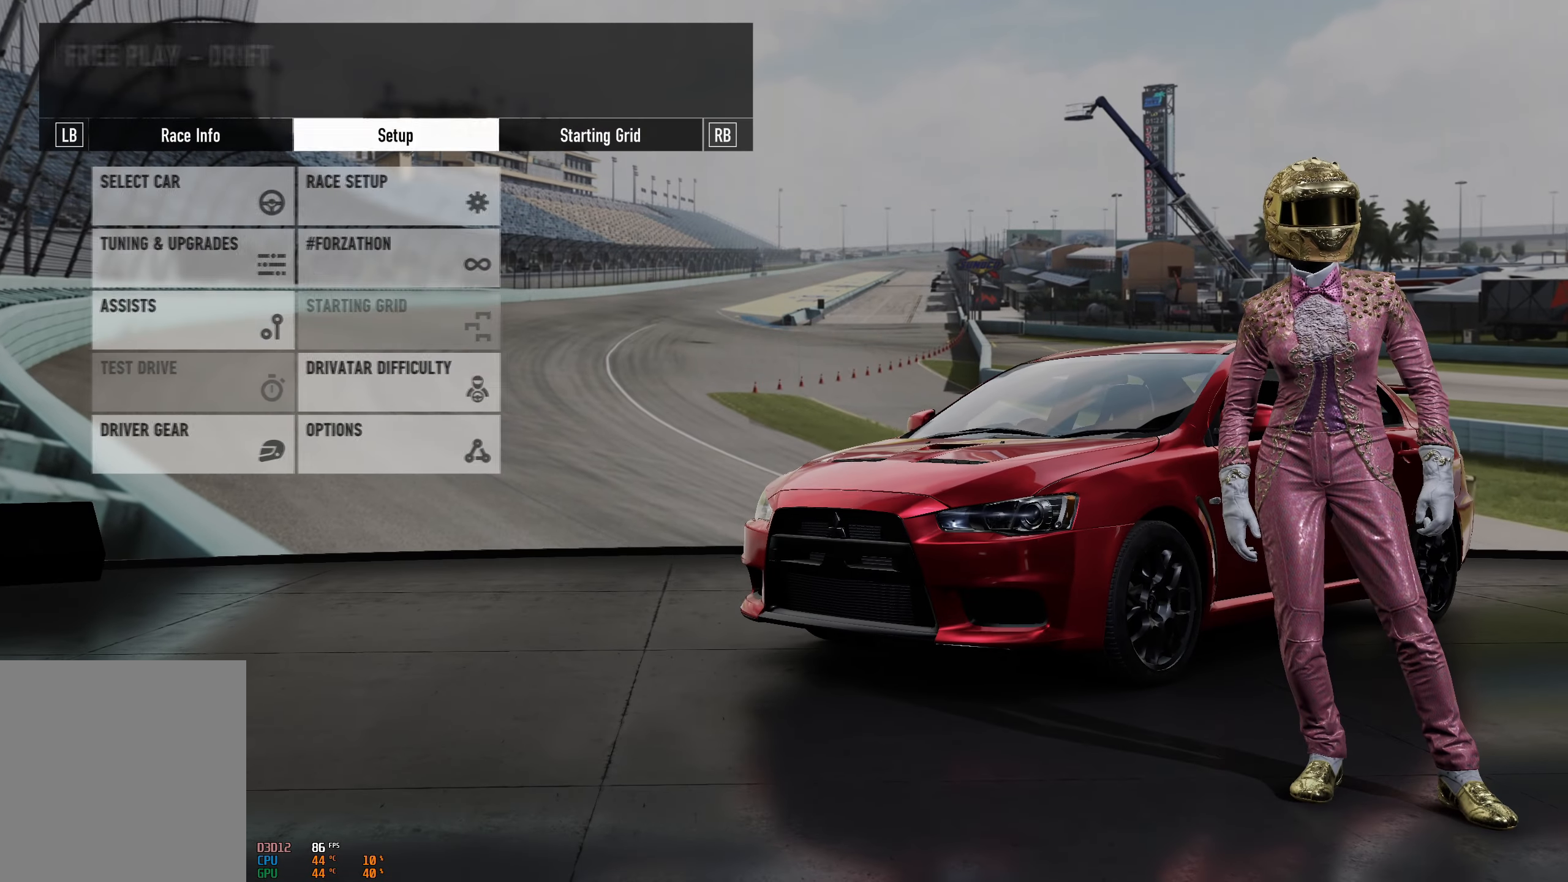
{"buttons": [], "left_stick": "center", "right_stick": "center", "events": []}
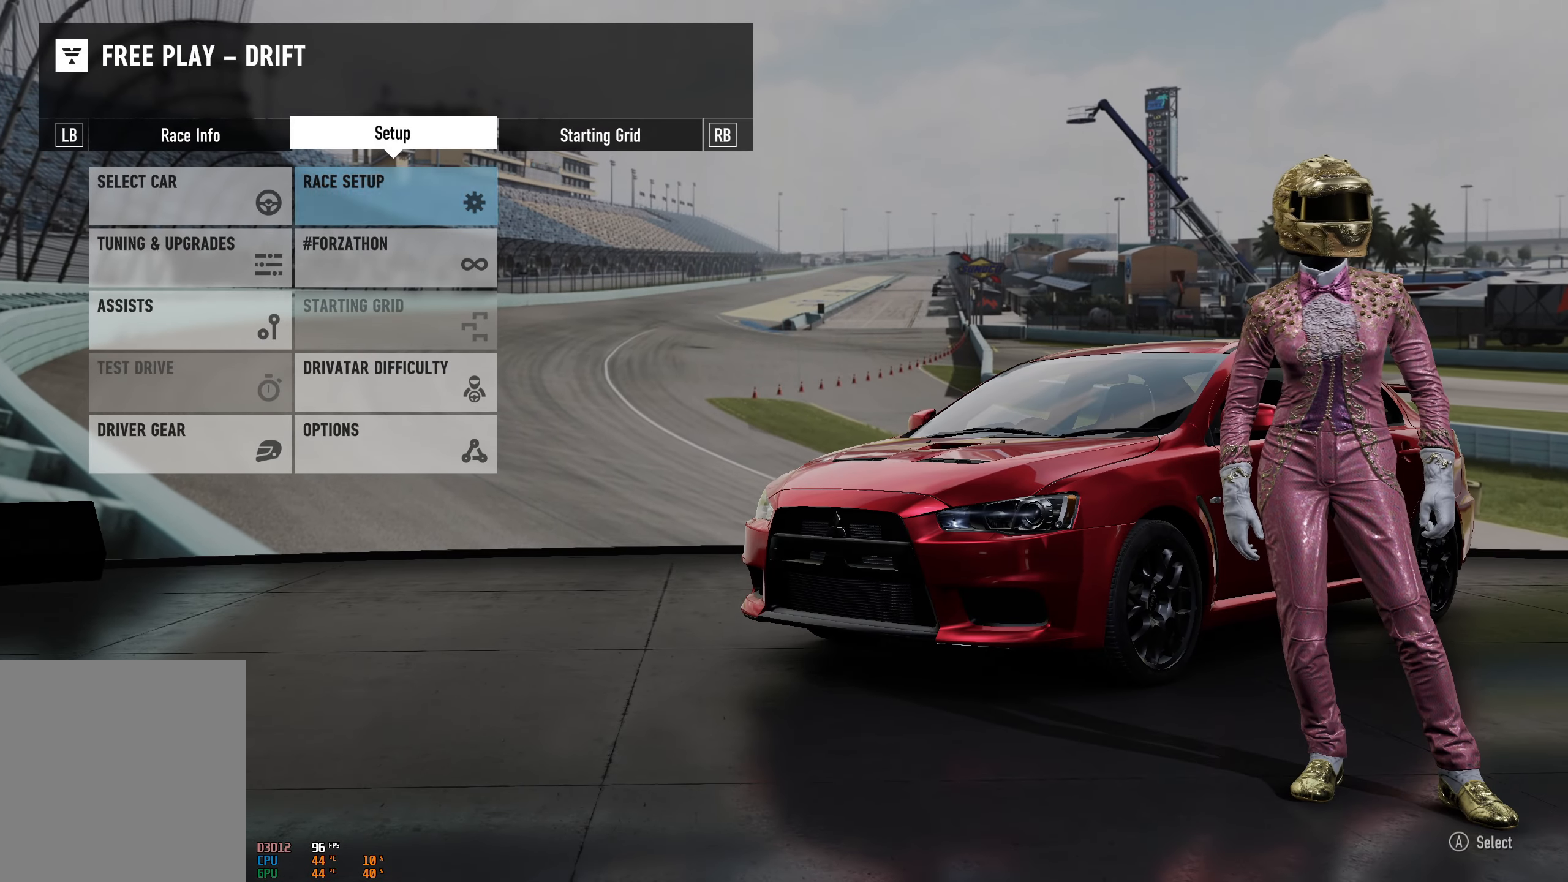
{"buttons": [], "left_stick": "center", "right_stick": "center", "events": []}
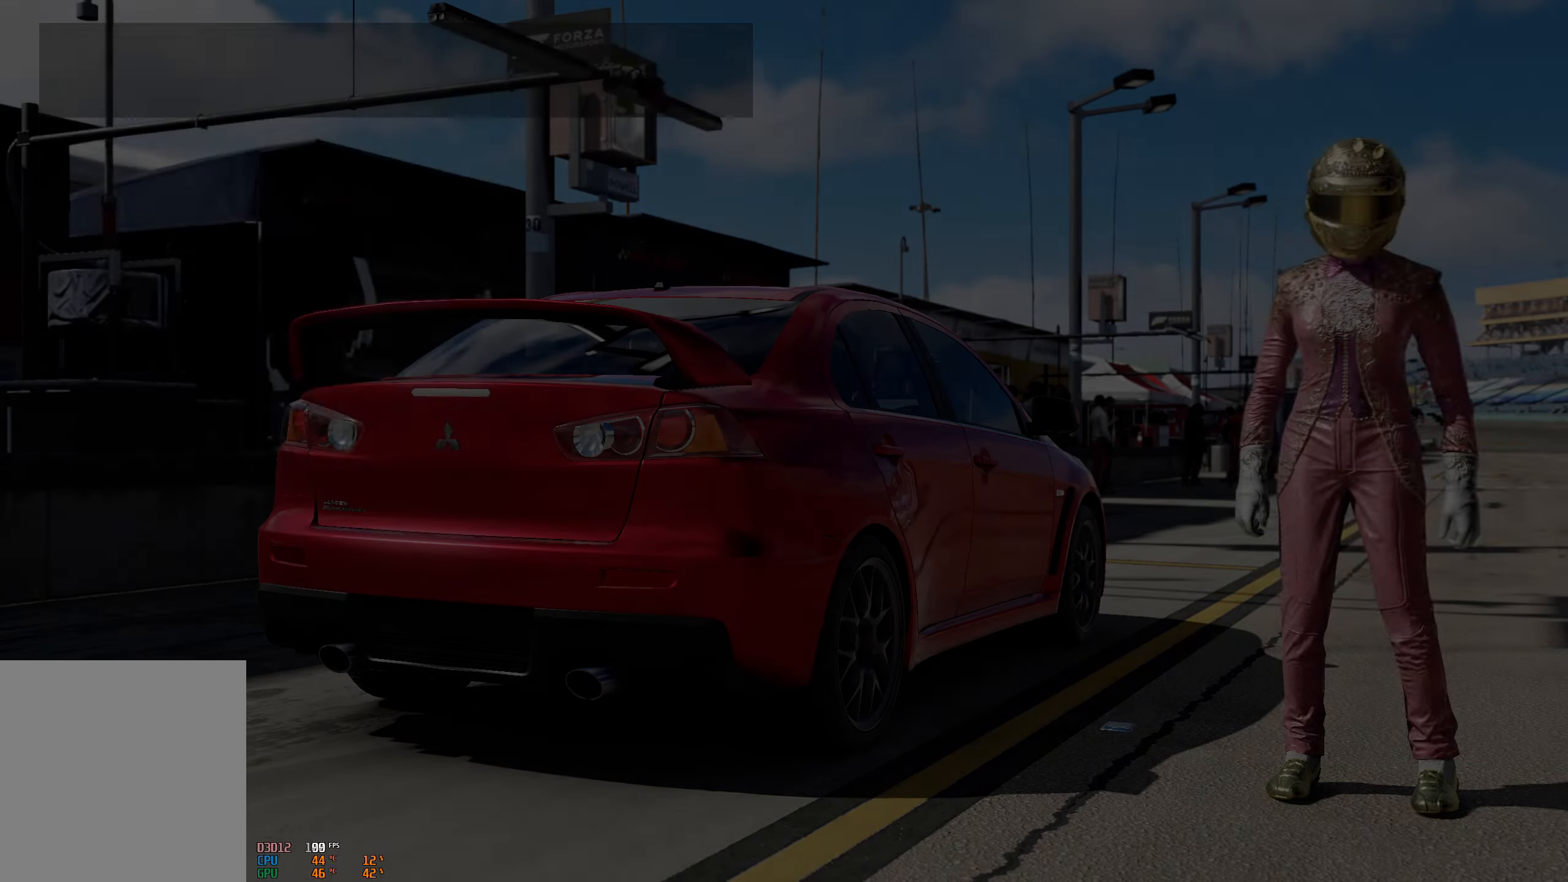
{"buttons": [], "left_stick": "center", "right_stick": "center", "events": []}
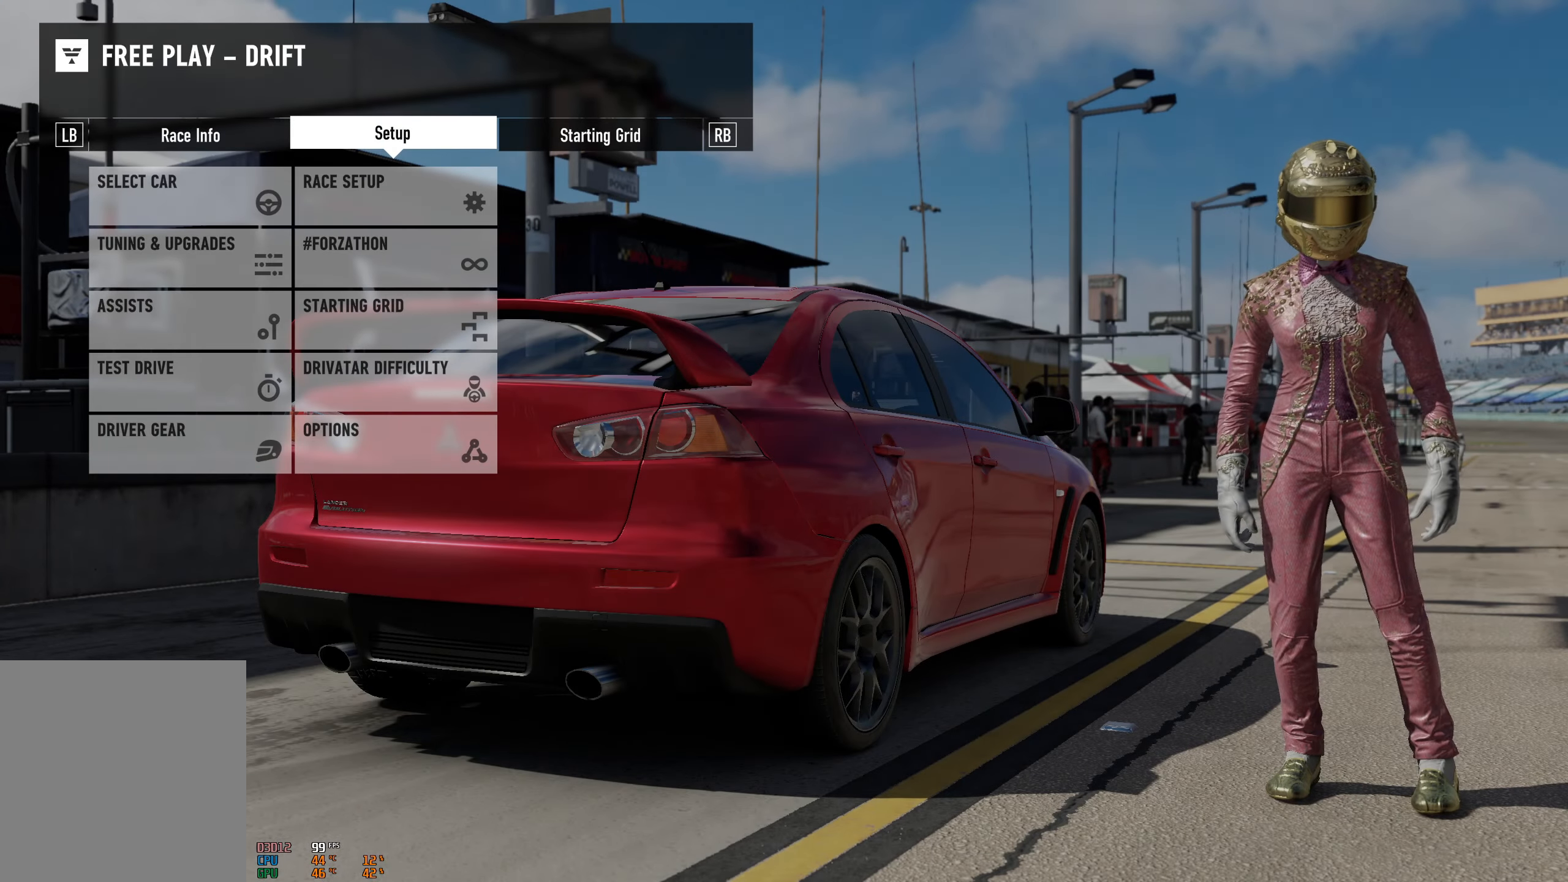
{"buttons": ["A"], "left_stick": "center", "right_stick": "center", "events": [[400, "A", "down"]]}
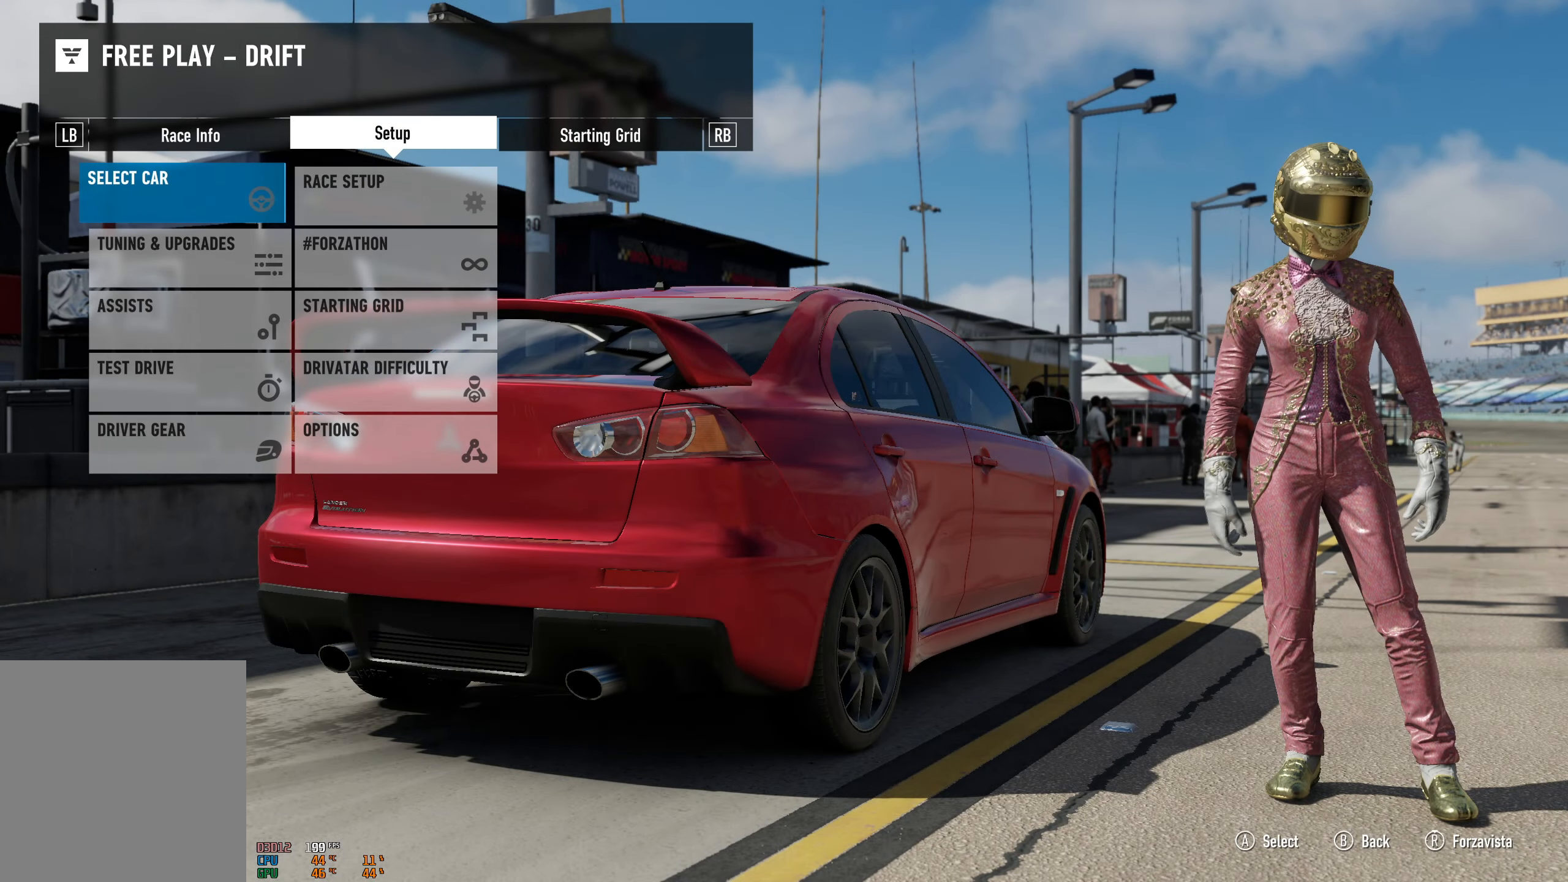
{"buttons": [], "left_stick": "center", "right_stick": "center", "events": [[50, "A", "up"]]}
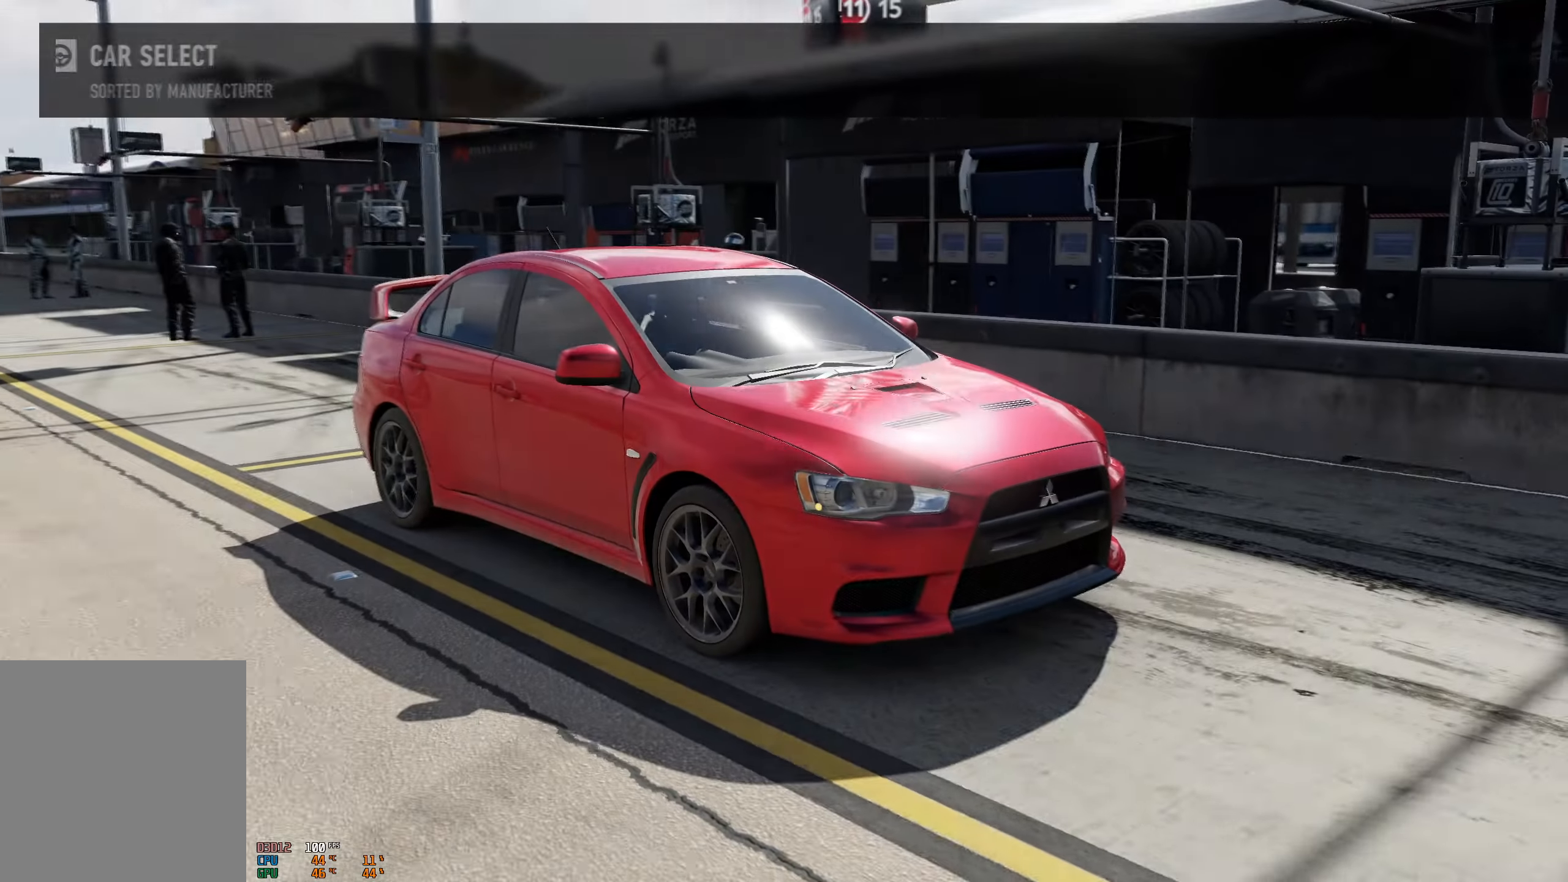
{"buttons": [], "left_stick": "center", "right_stick": "center", "events": []}
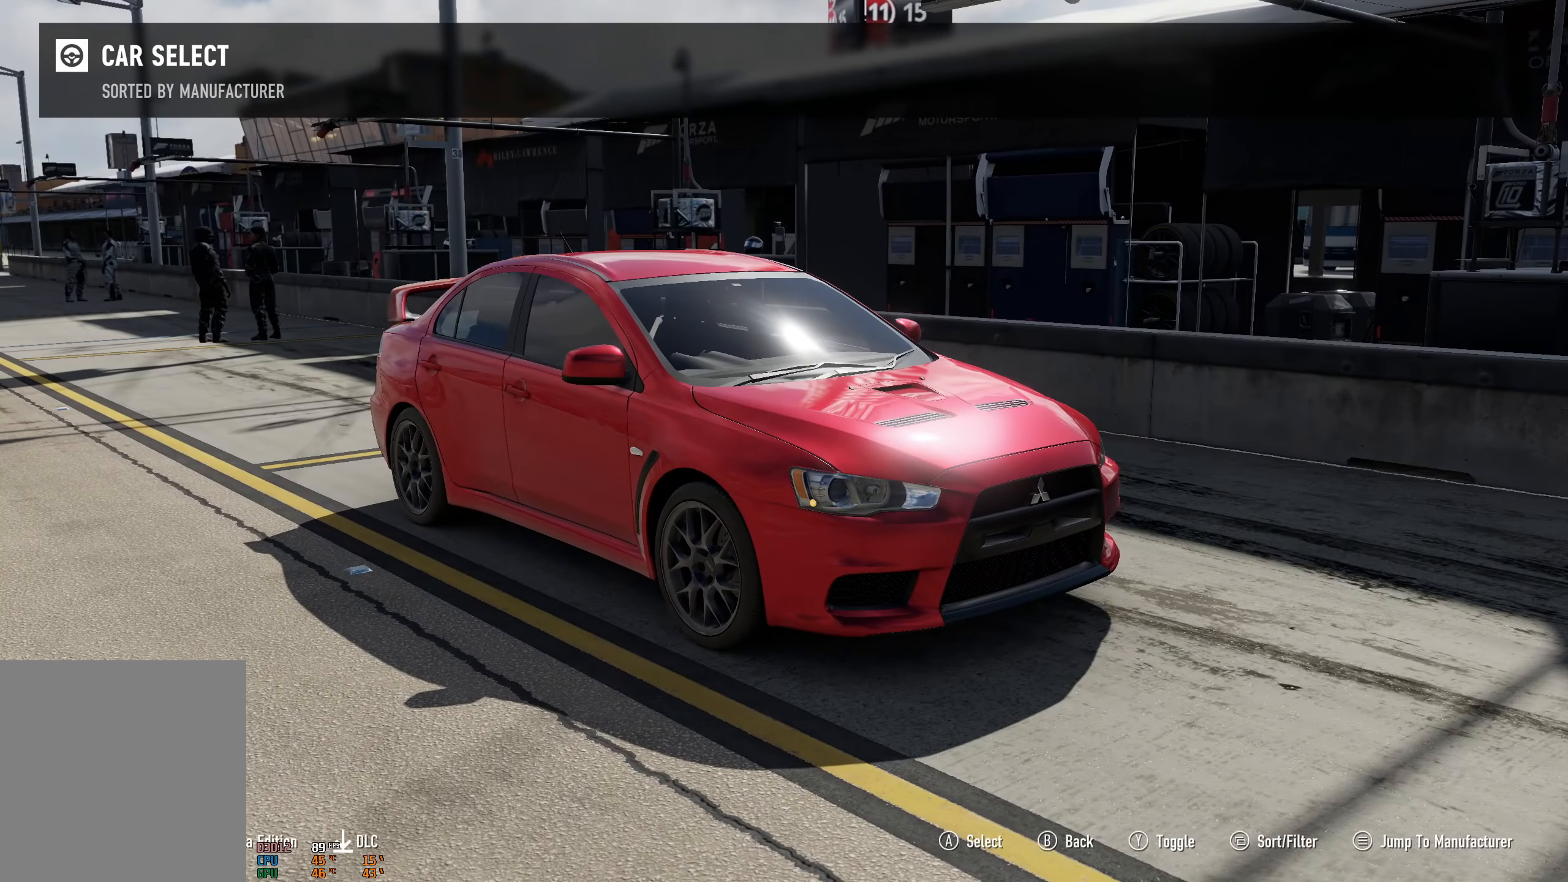
{"buttons": [], "left_stick": "center", "right_stick": "center", "events": []}
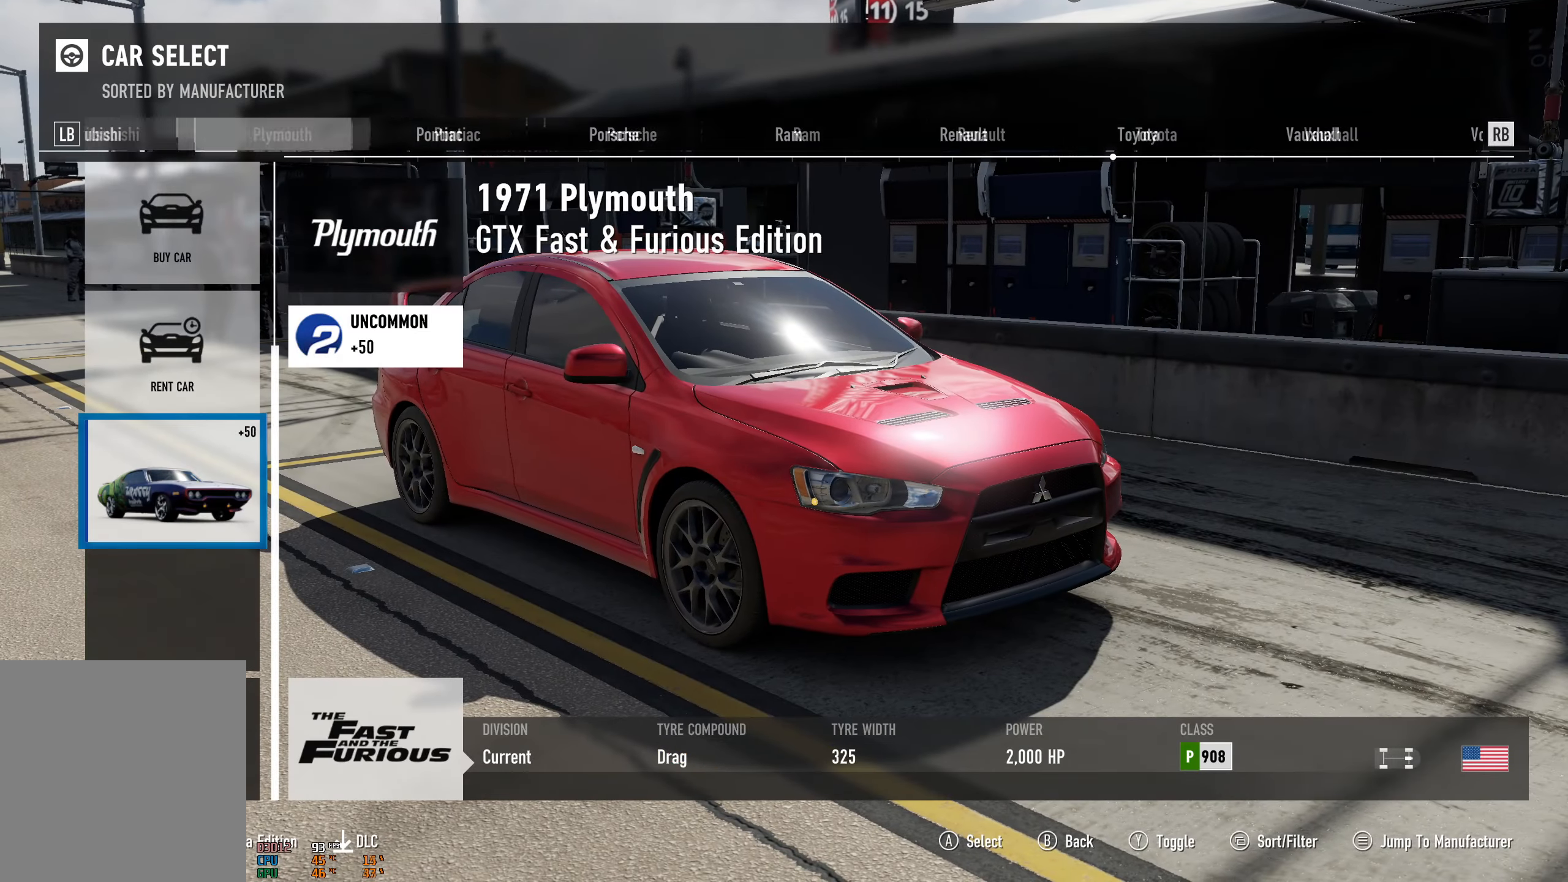
{"buttons": [], "left_stick": "center", "right_stick": "center", "events": [[250, "A", "down"], [400, "A", "up"]]}
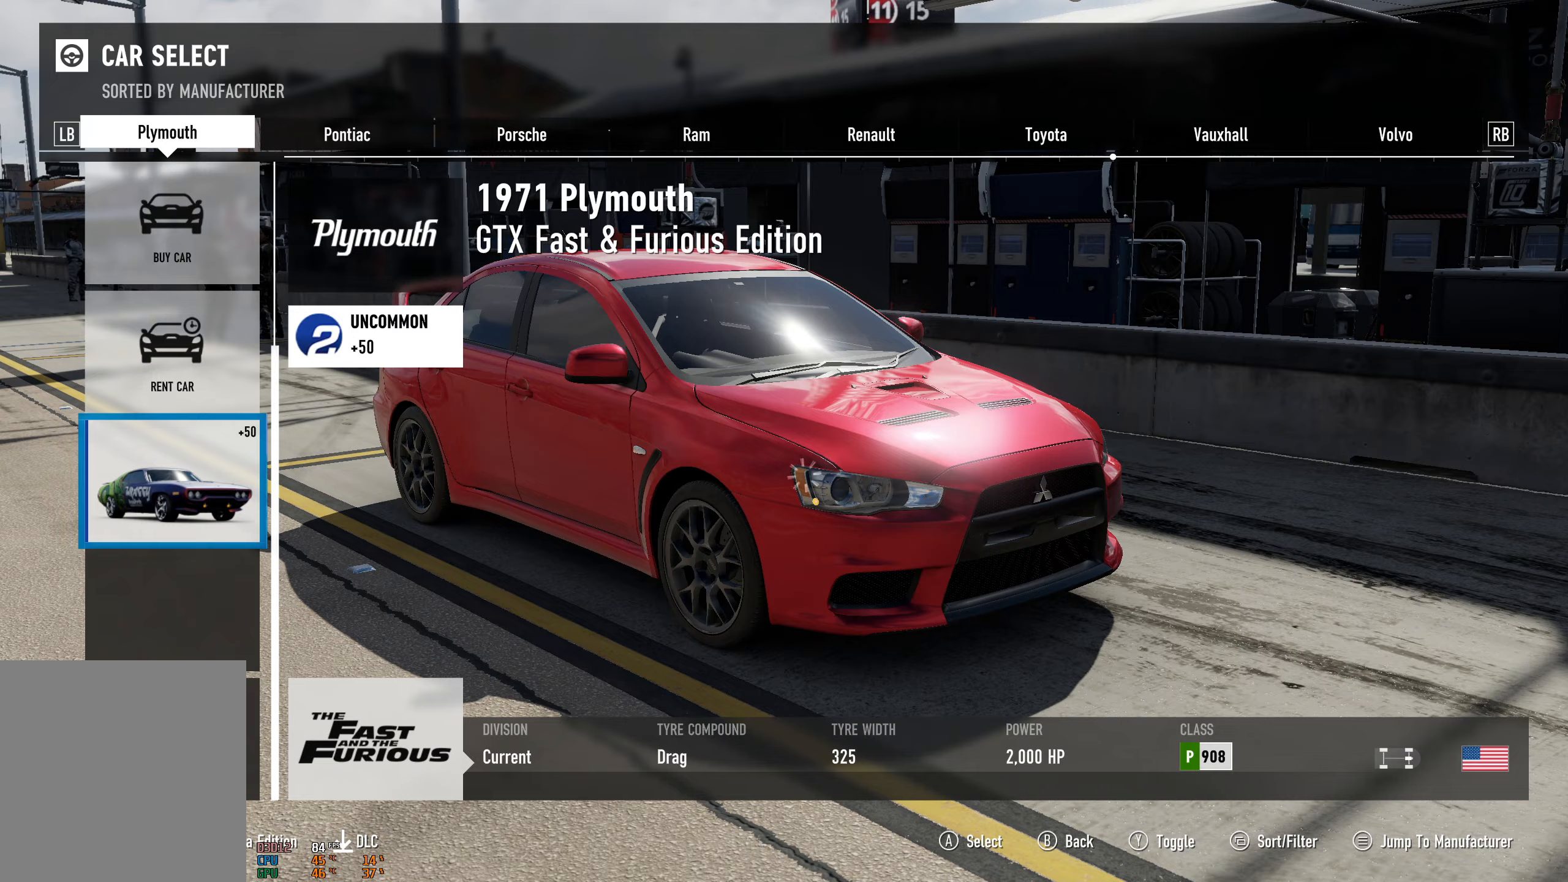
{"buttons": [], "left_stick": "center", "right_stick": "center", "events": []}
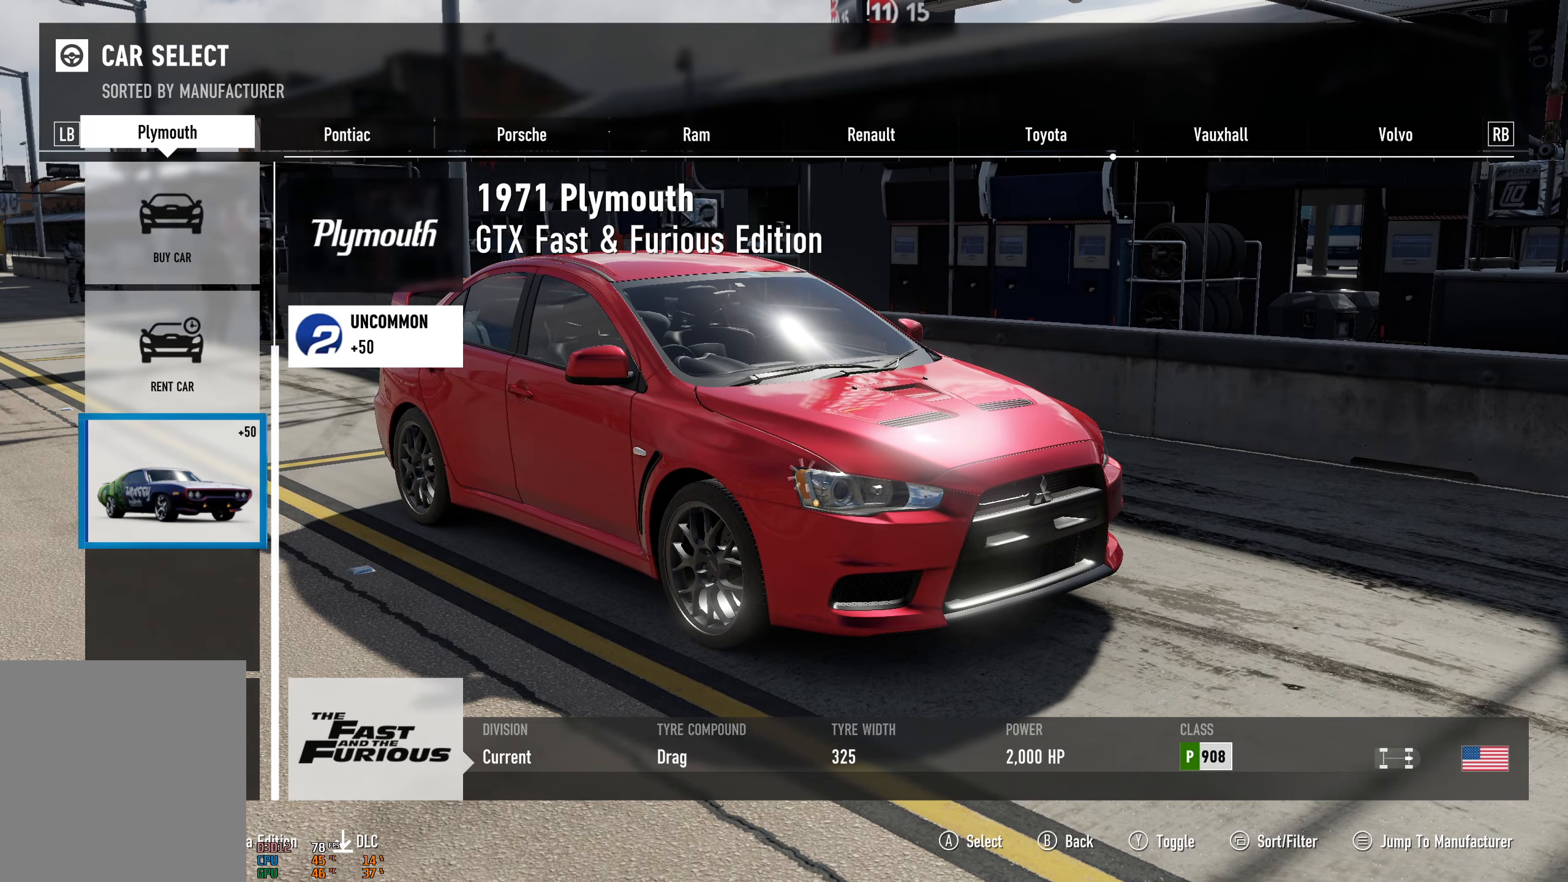
{"buttons": [], "left_stick": "center", "right_stick": "center", "events": []}
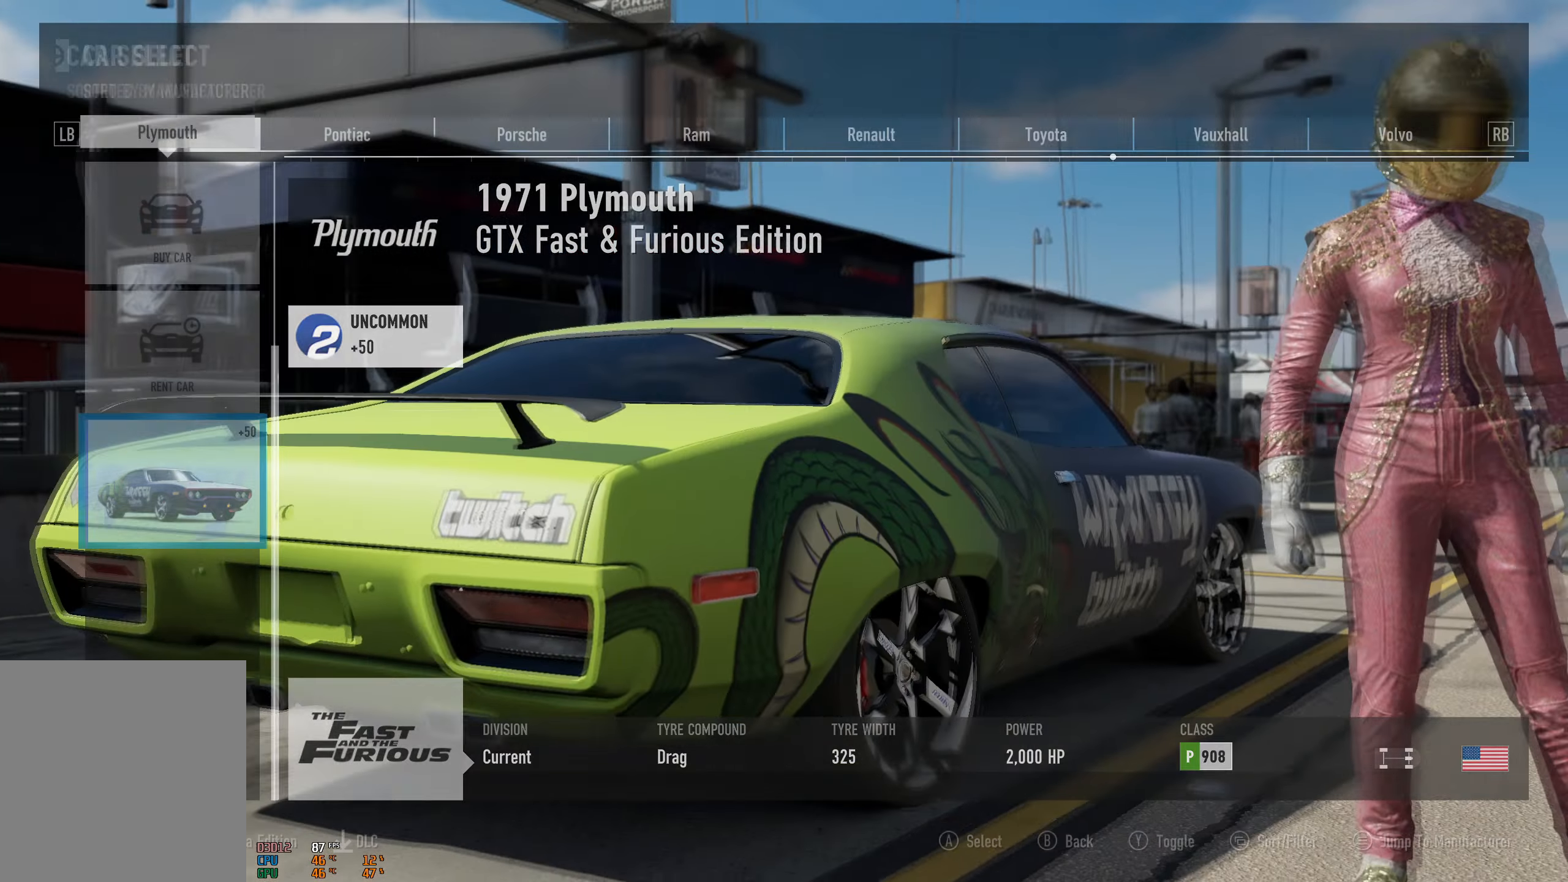
{"buttons": [], "left_stick": "center", "right_stick": "center", "events": []}
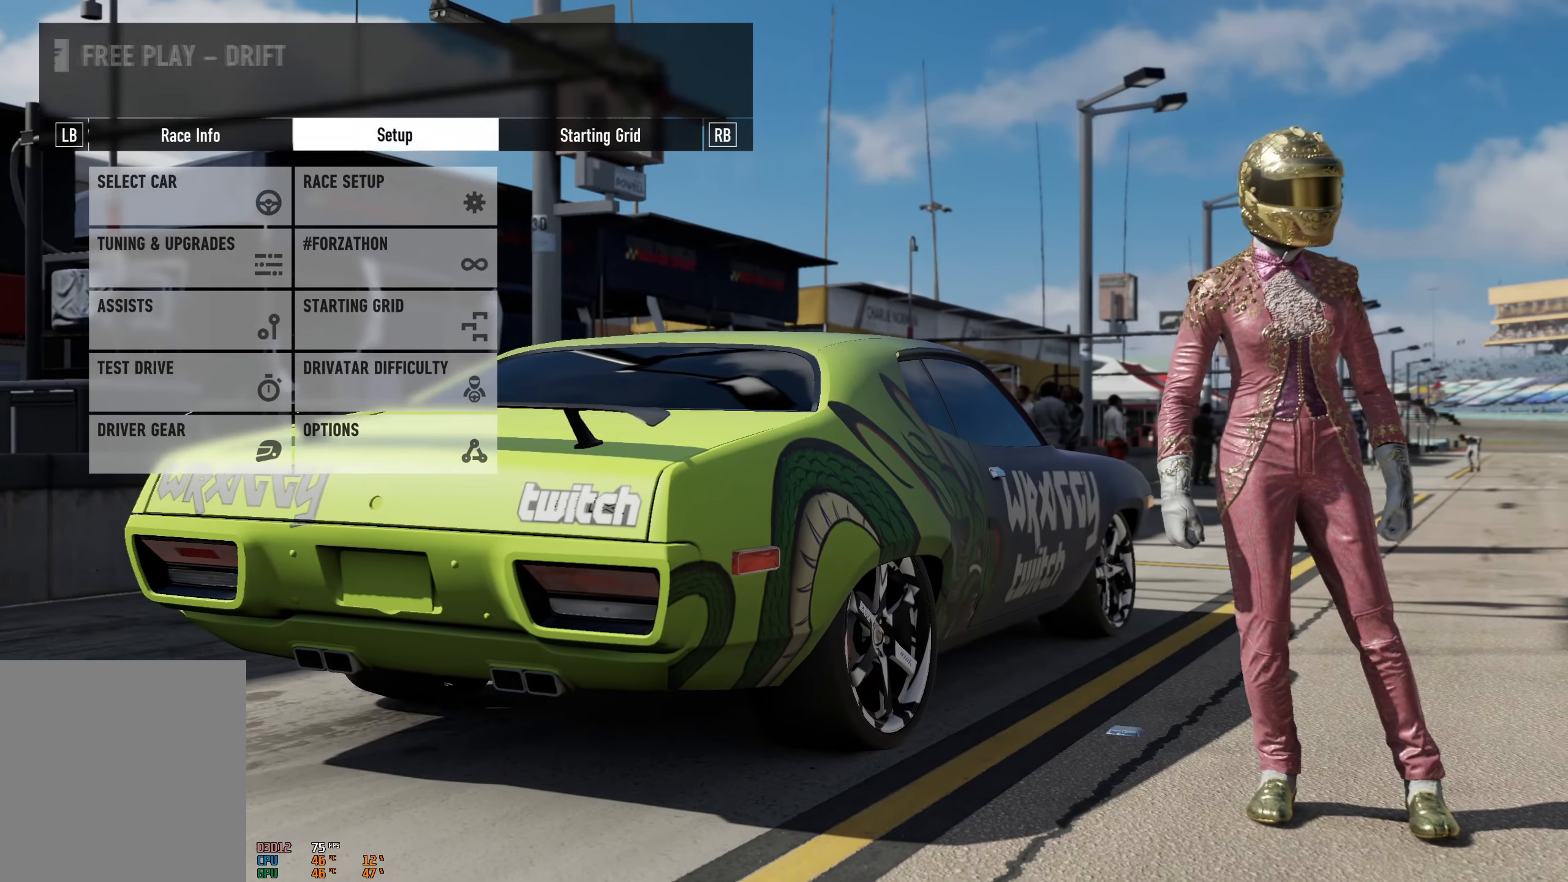
{"buttons": [], "left_stick": "center", "right_stick": "center", "events": []}
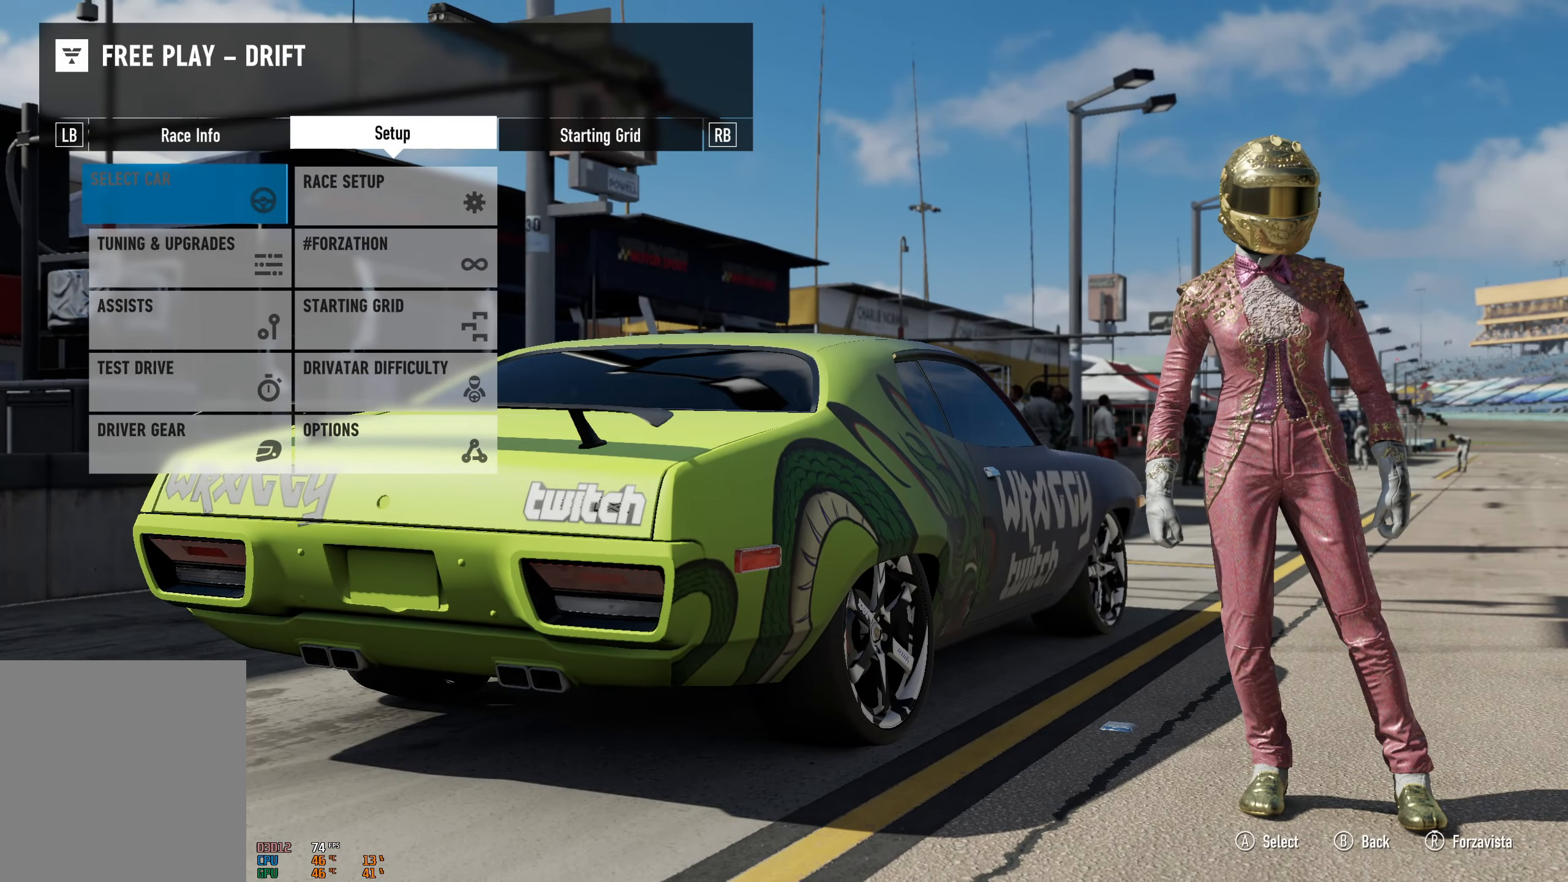
{"buttons": [], "left_stick": "center", "right_stick": "center", "events": [[200, "L1", "down"], [300, "L1", "up"]]}
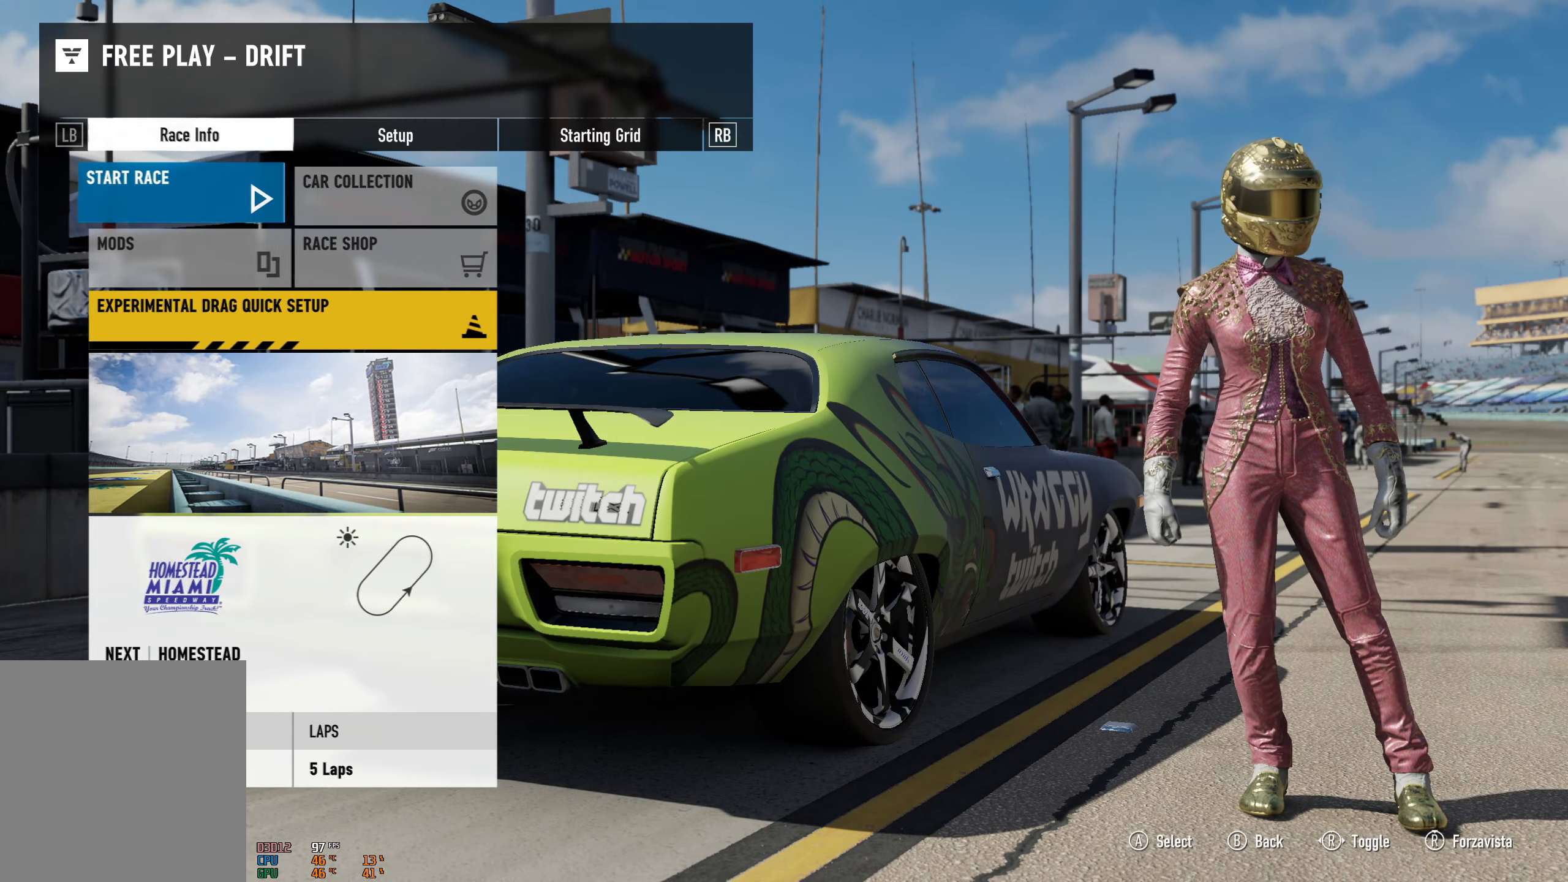
{"buttons": [], "left_stick": "center", "right_stick": "center", "events": []}
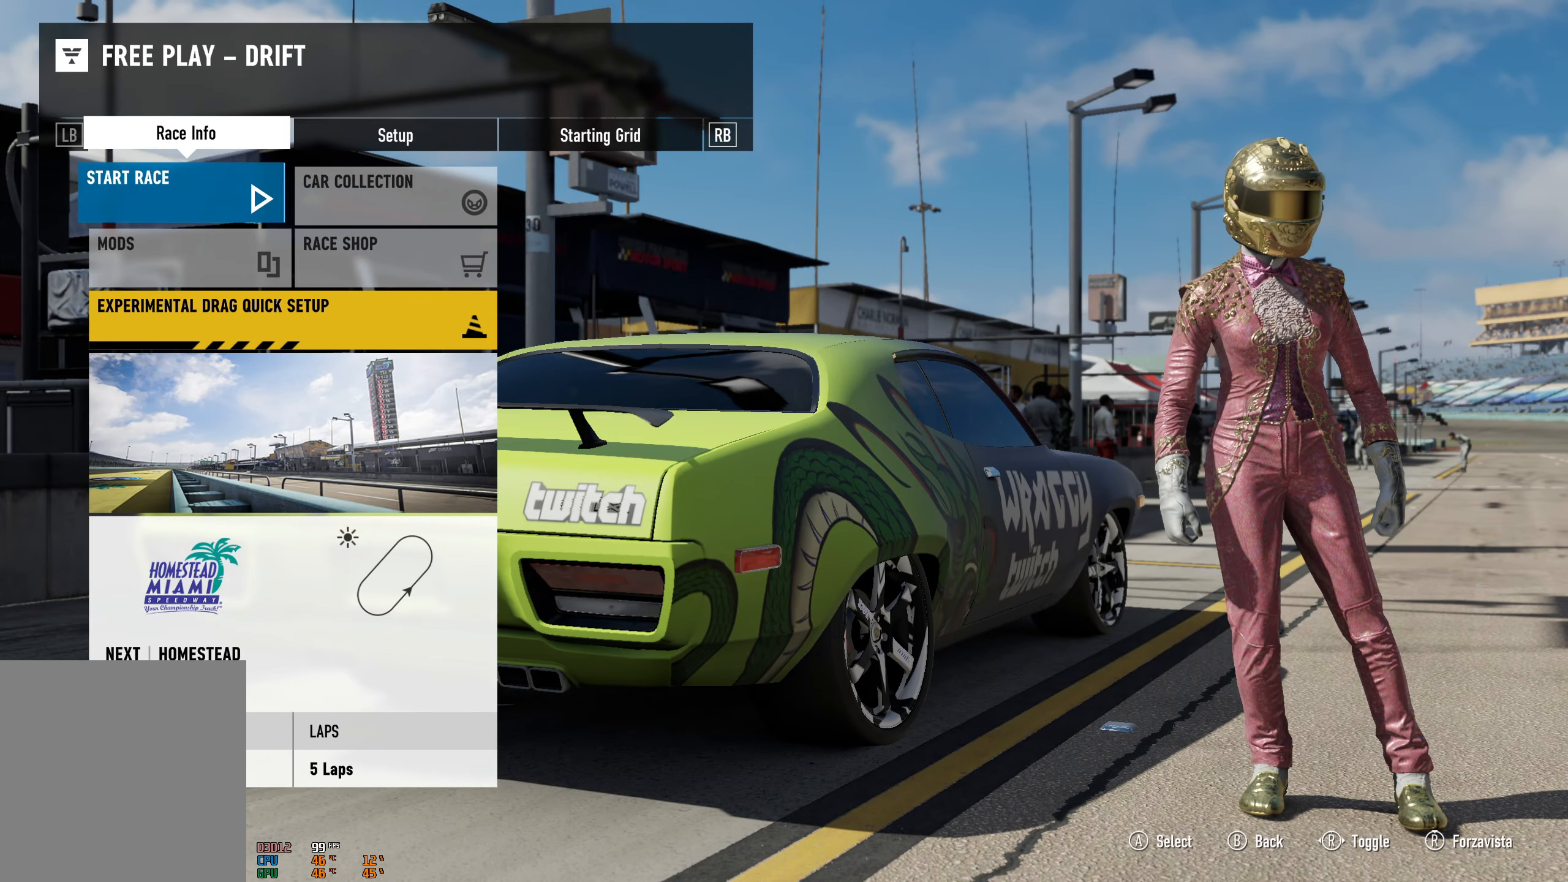
{"buttons": [], "left_stick": "center", "right_stick": "center", "events": [[167, "A", "down"], [300, "A", "up"]]}
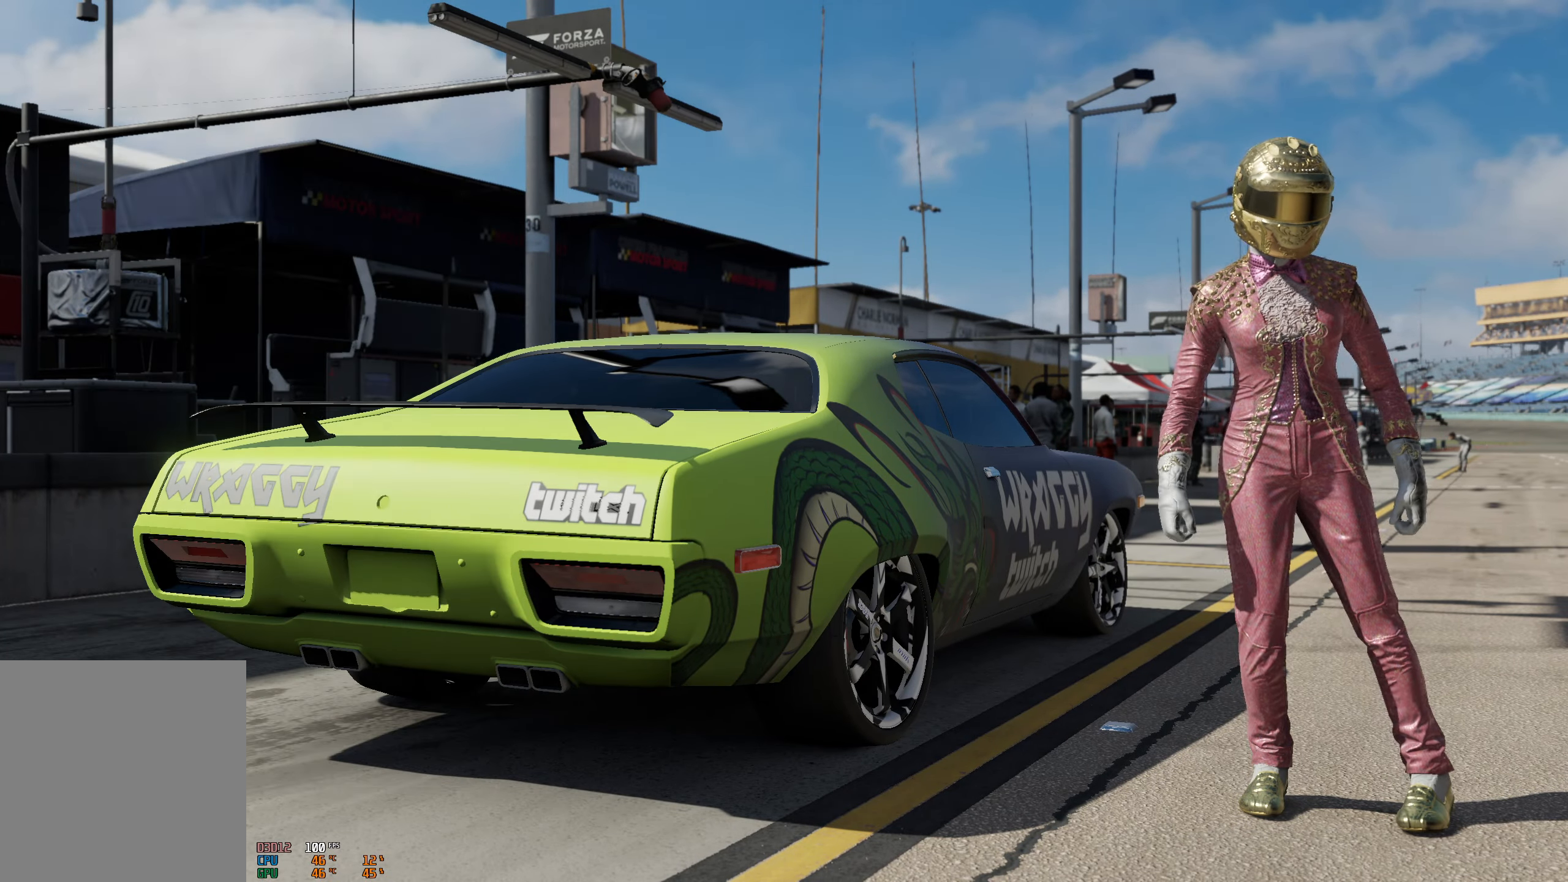
{"buttons": [], "left_stick": "center", "right_stick": "center", "events": []}